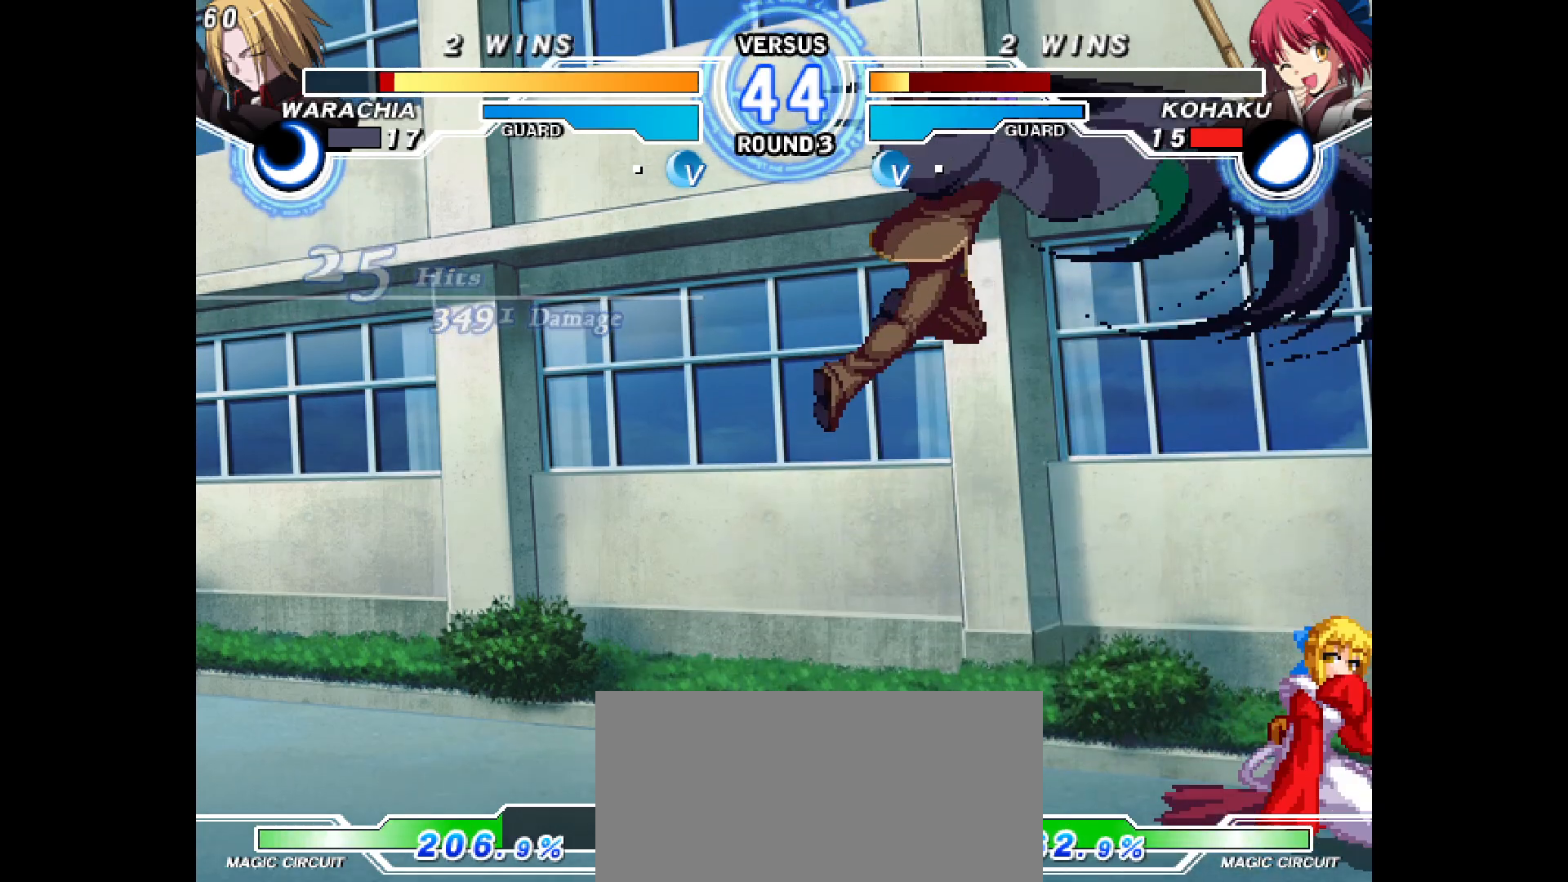
Gameplay with a controller (arcade stick); each line is a JSON object with the inputs held at the frame after it. "events" lists button and stick changes between this image and that frame as [ms after this image, input, new state], when the widget could be followed in between. Not read: CIRCLE CROSS L1 L2 L3 R1 R2 R3 SQUARE TRIANGLE other_buttons.
{"buttons": [], "events": [[200, "DPAD_UP", "down"], [233, "DPAD_RIGHT", "up"], [283, "DPAD_LEFT", "down"], [283, "DPAD_UP", "up"], [500, "DPAD_LEFT", "up"]]}
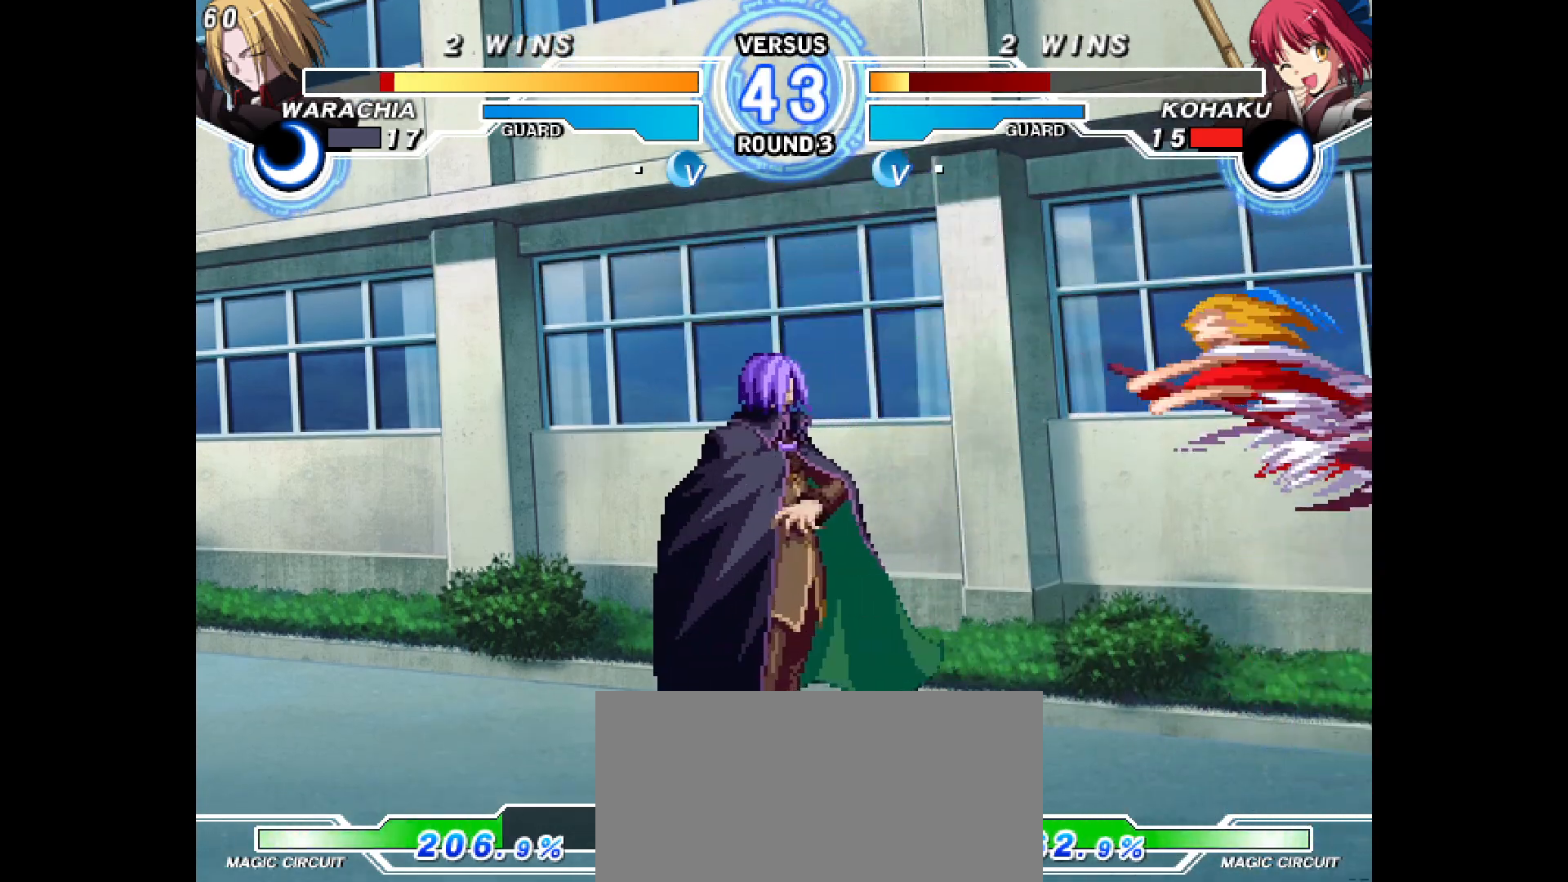
{"buttons": ["DPAD_LEFT"], "events": [[67, "DPAD_RIGHT", "down"], [100, "DPAD_RIGHT", "up"], [217, "DPAD_LEFT", "down"], [283, "DPAD_LEFT", "up"], [350, "DPAD_LEFT", "down"]]}
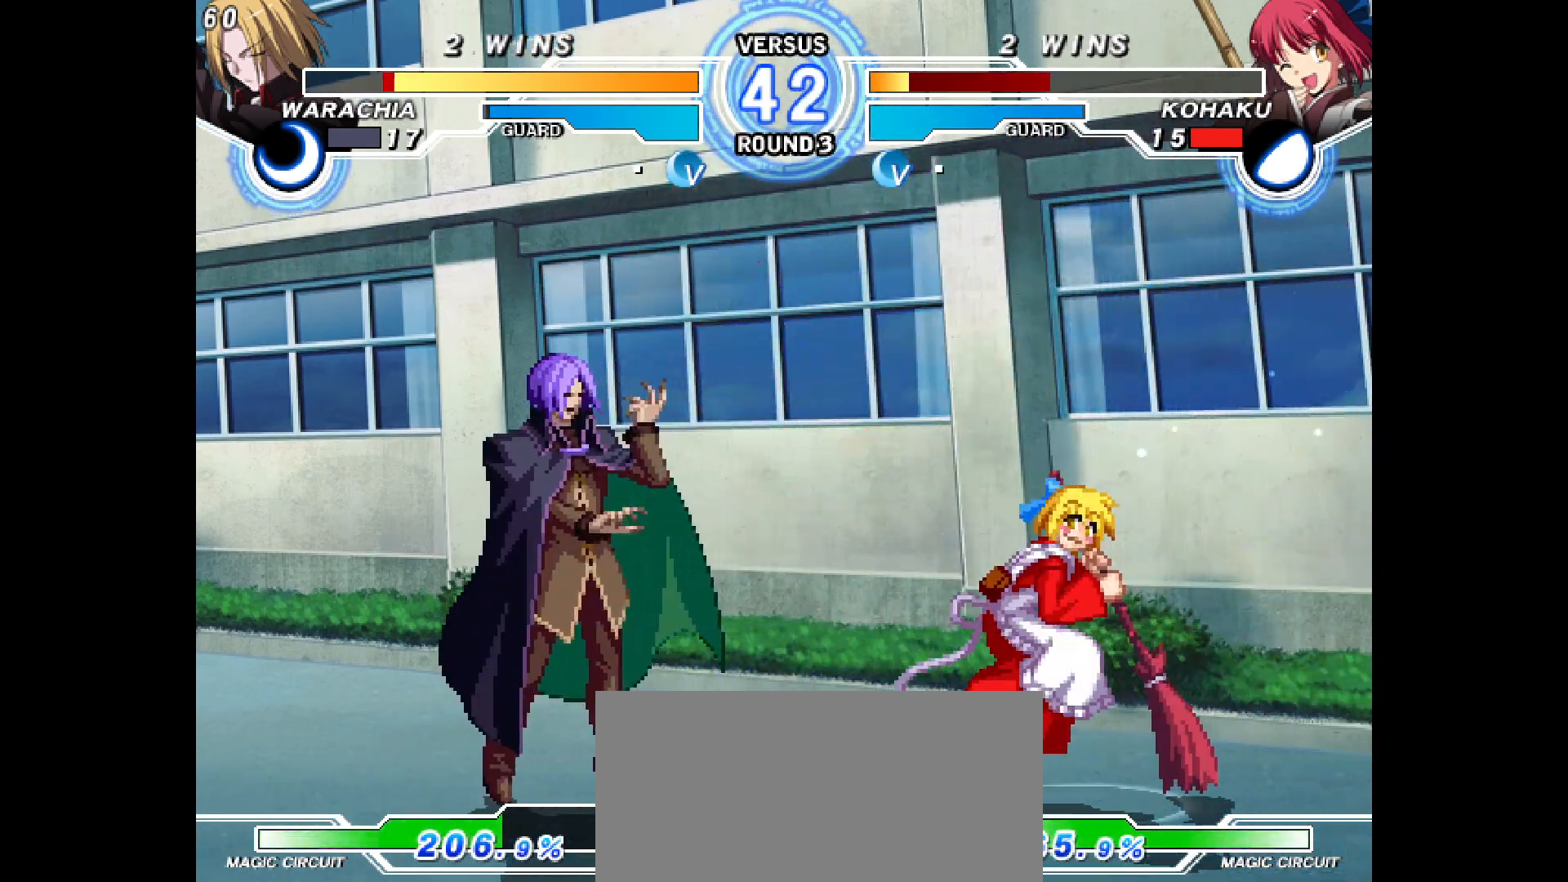
{"buttons": ["DPAD_RIGHT"], "events": [[133, "DPAD_DOWN", "down"], [183, "DPAD_LEFT", "up"], [200, "DPAD_RIGHT", "down"], [217, "DPAD_DOWN", "up"]]}
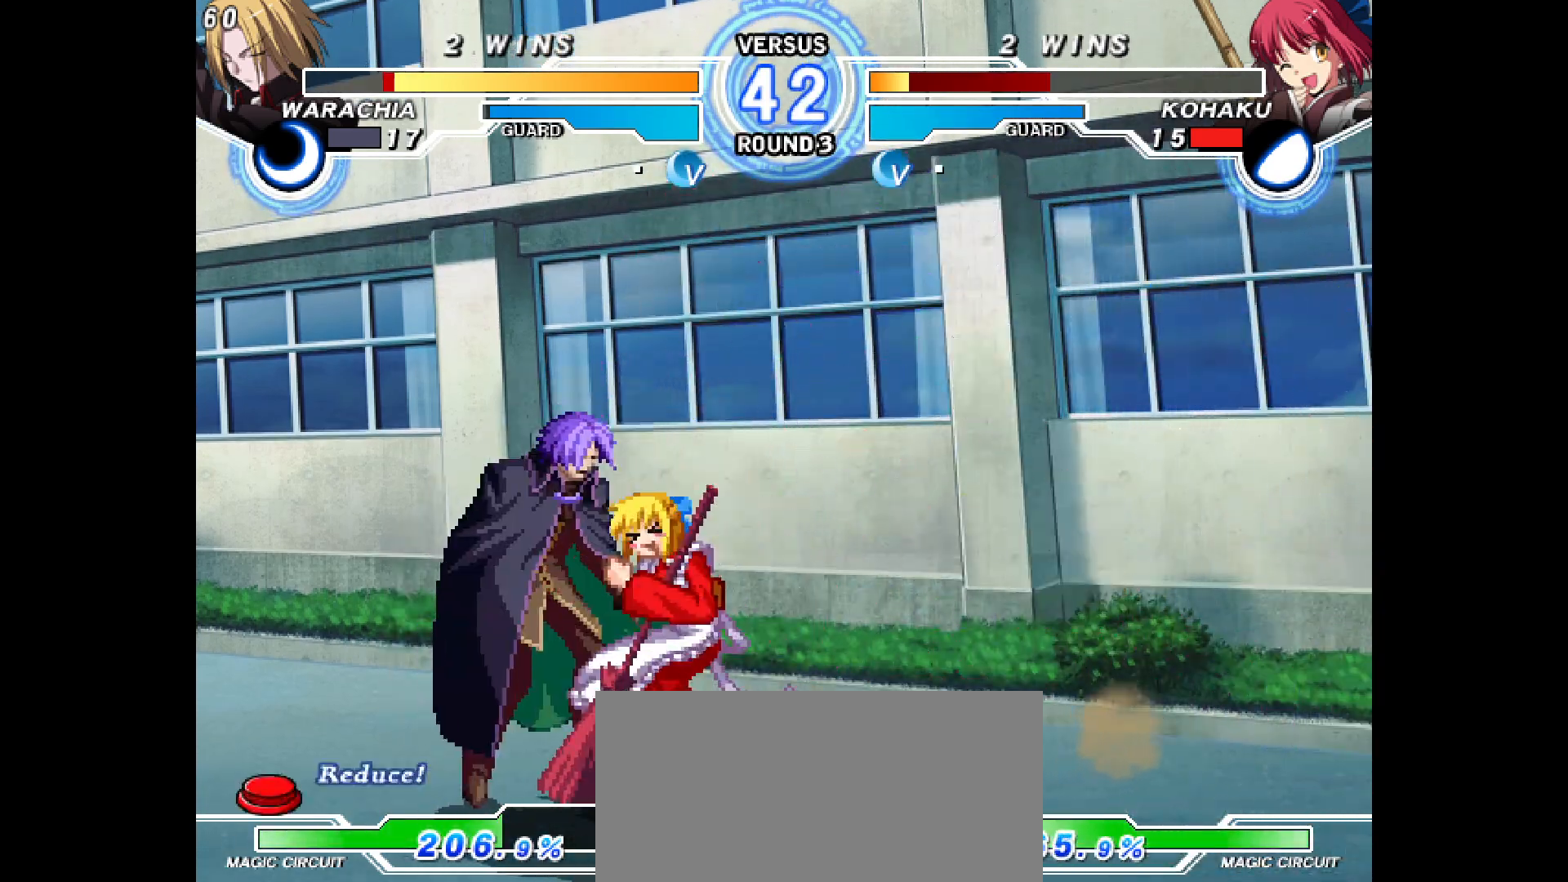
{"buttons": [], "events": [[67, "DPAD_RIGHT", "up"], [150, "DPAD_DOWN", "down"], [383, "DPAD_DOWN", "up"]]}
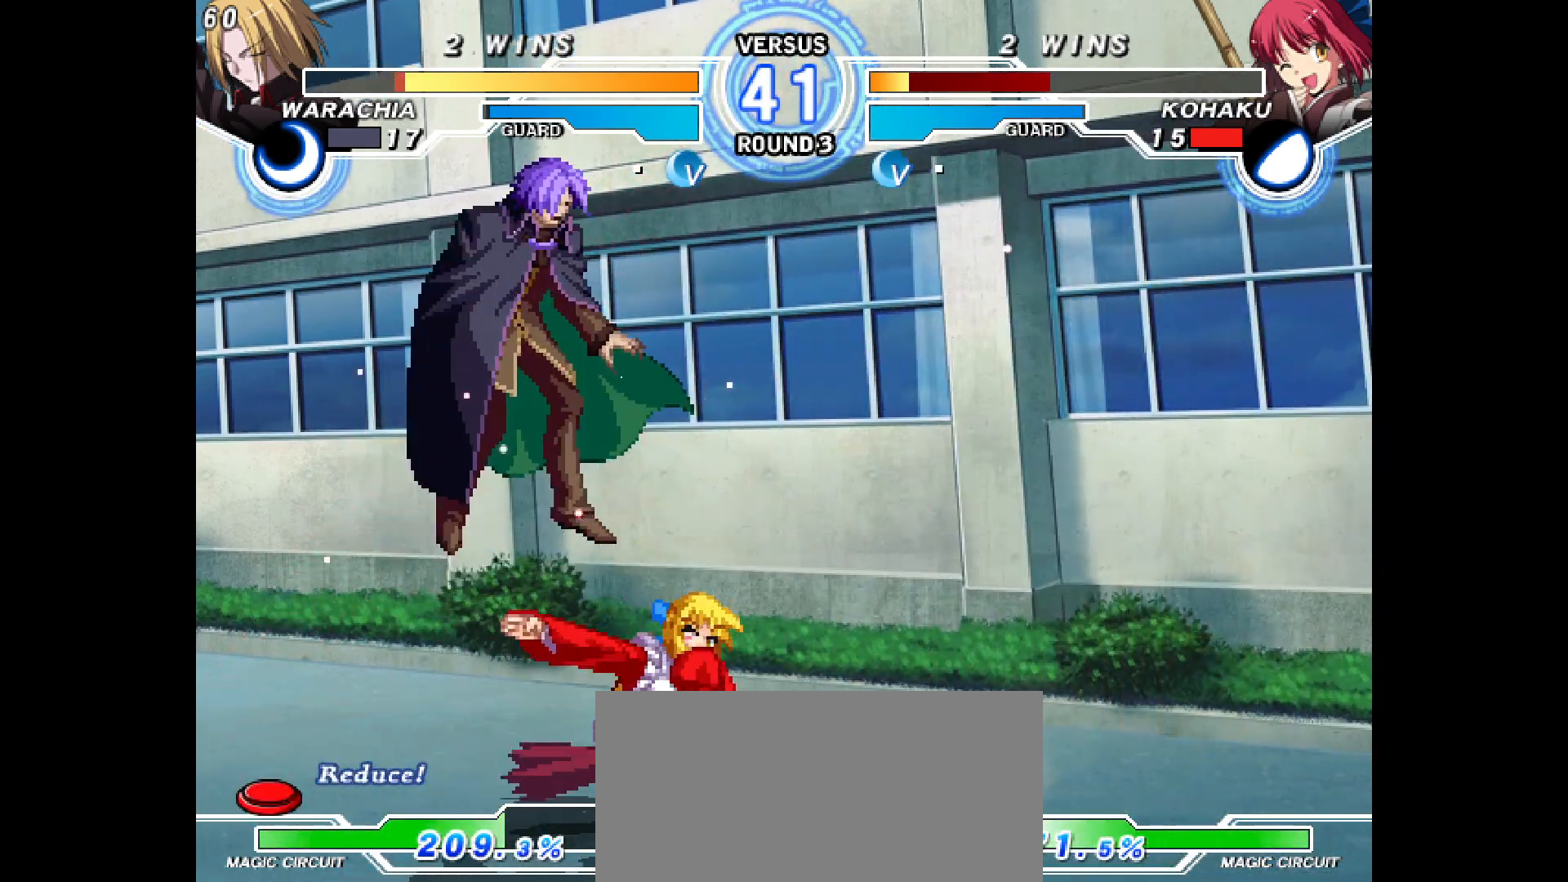
{"buttons": [], "events": []}
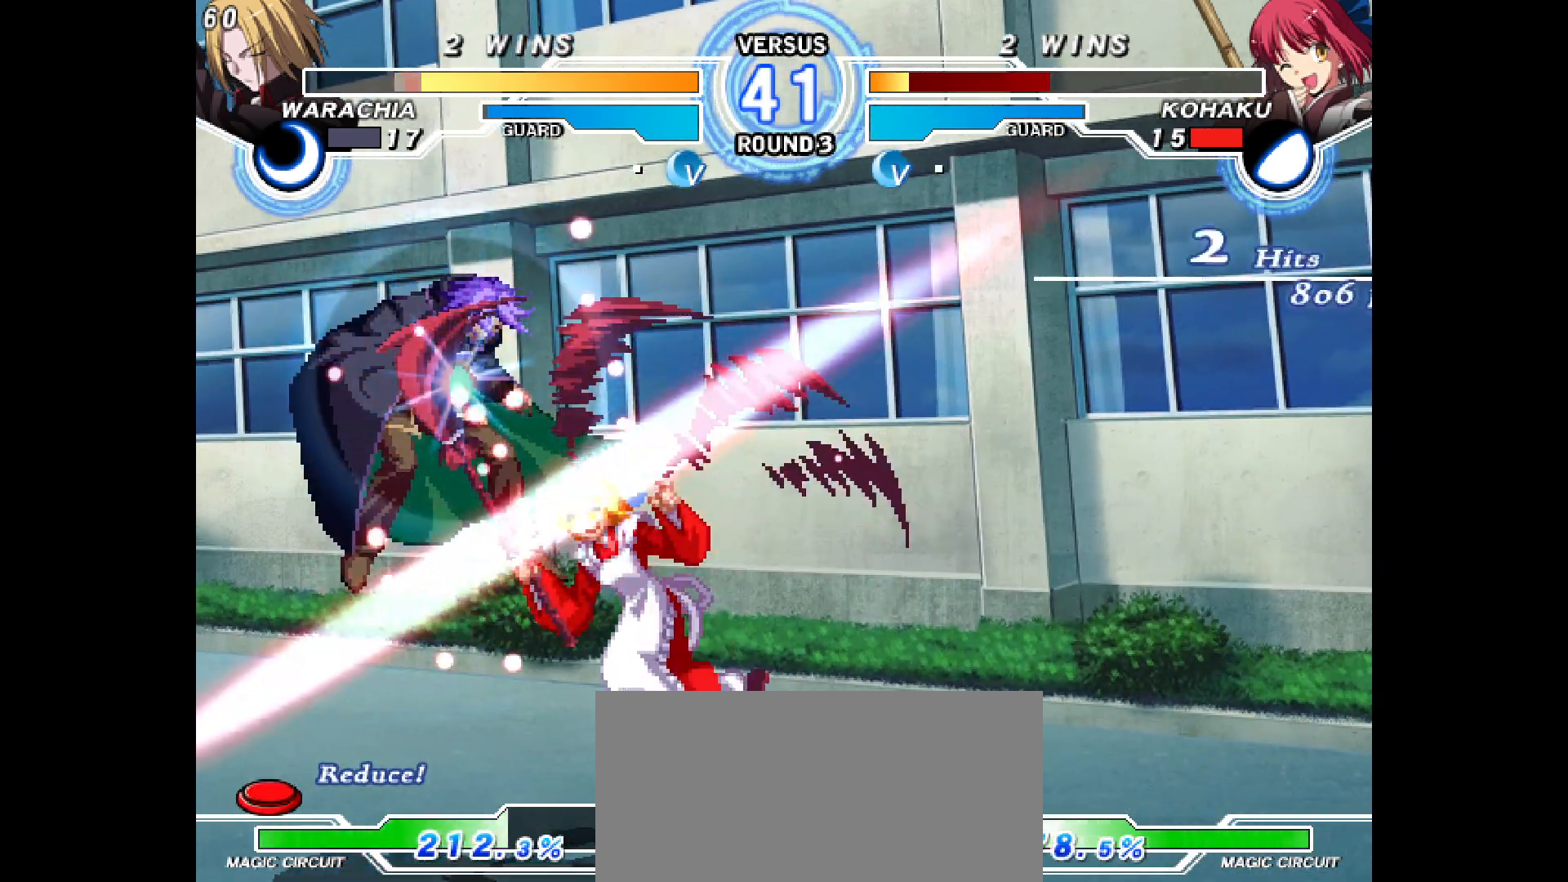
{"buttons": ["DPAD_LEFT"], "events": [[100, "DPAD_DOWN", "down"], [233, "DPAD_DOWN", "up"], [483, "DPAD_LEFT", "down"]]}
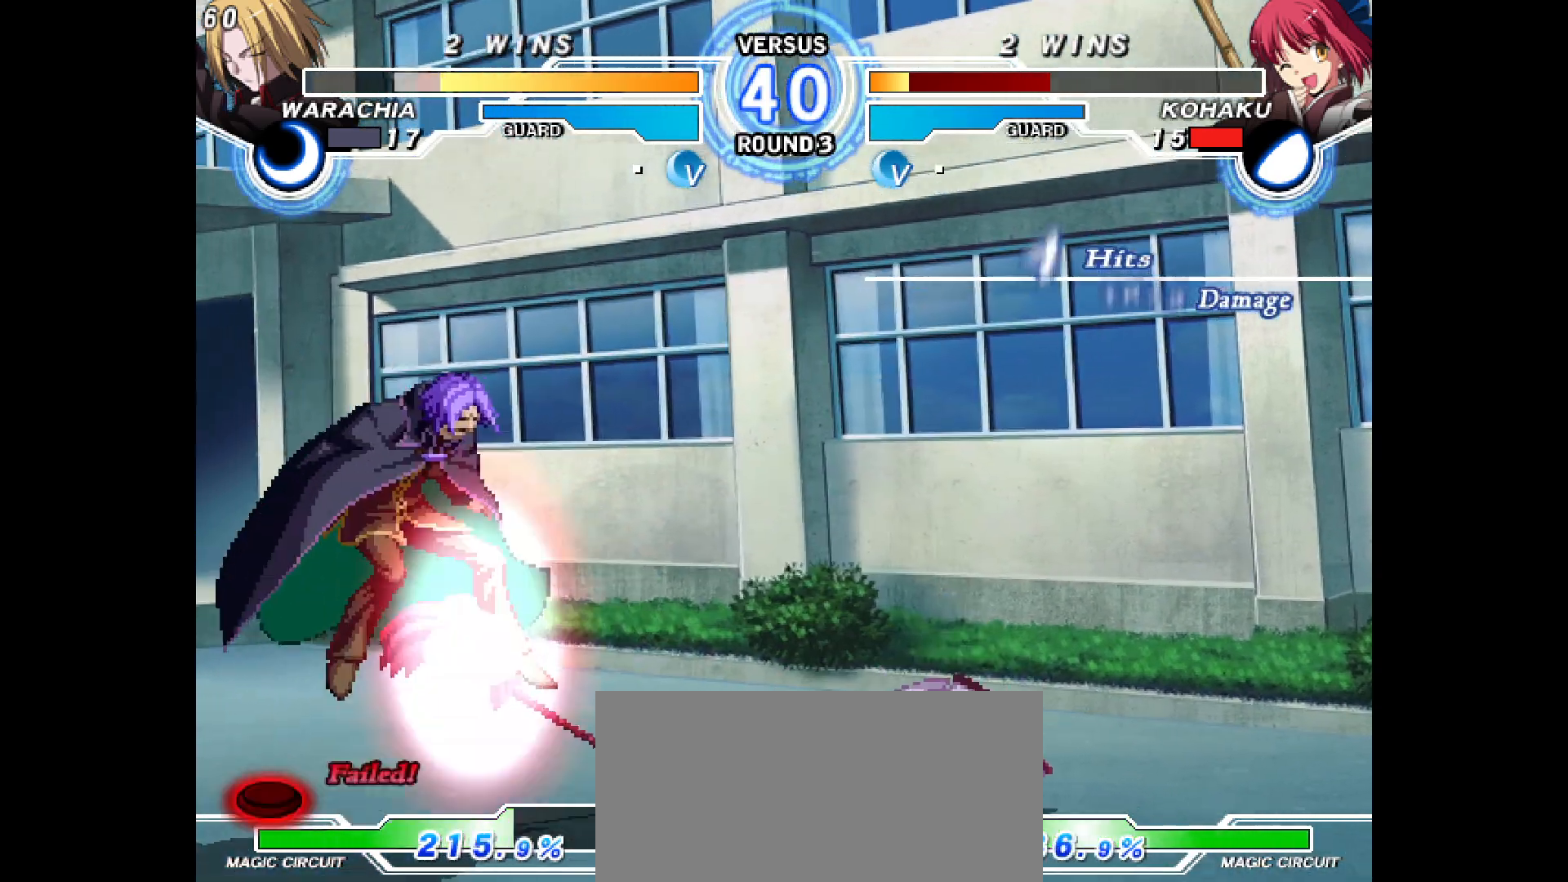
{"buttons": ["DPAD_LEFT"], "events": [[400, "DPAD_DOWN", "down"], [450, "DPAD_DOWN", "up"]]}
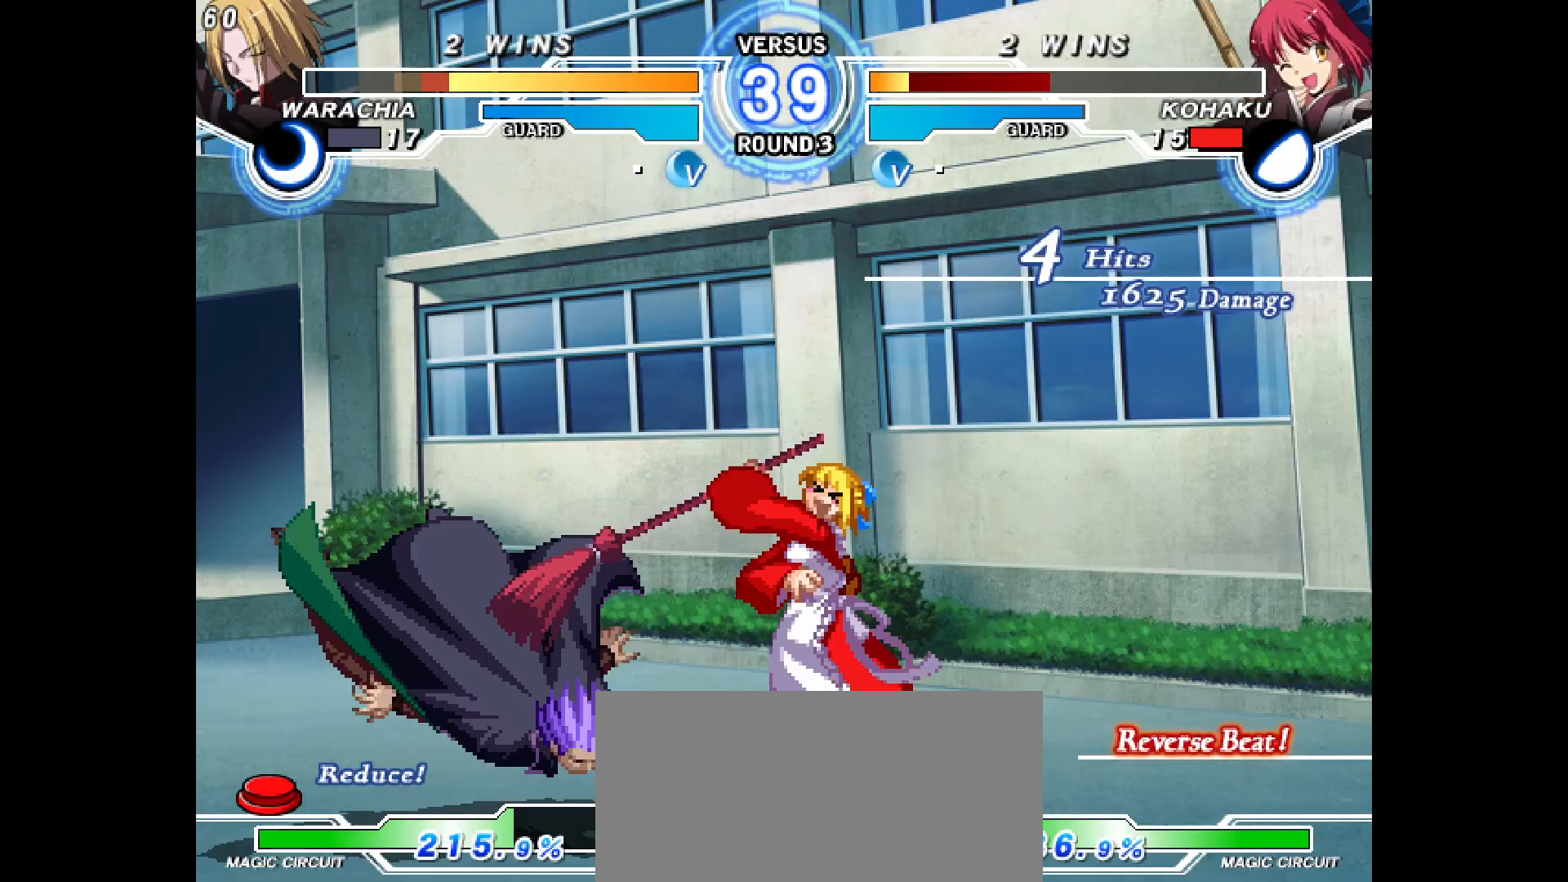
{"buttons": []}
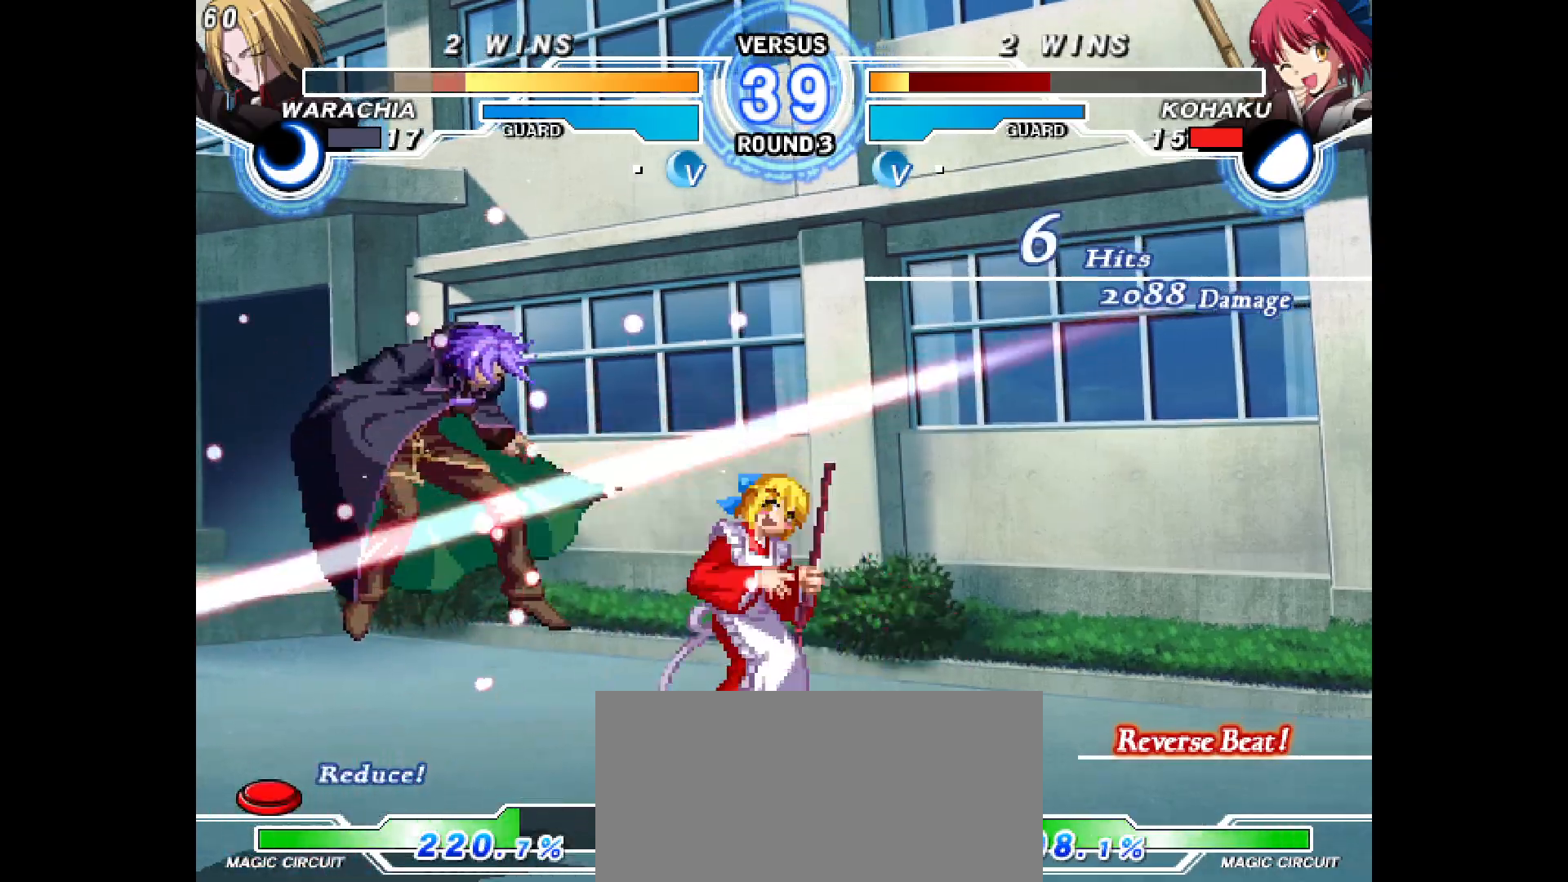
{"buttons": ["DPAD_LEFT"], "events": [[283, "DPAD_DOWN", "down"], [367, "DPAD_DOWN", "up"], [500, "DPAD_LEFT", "down"]]}
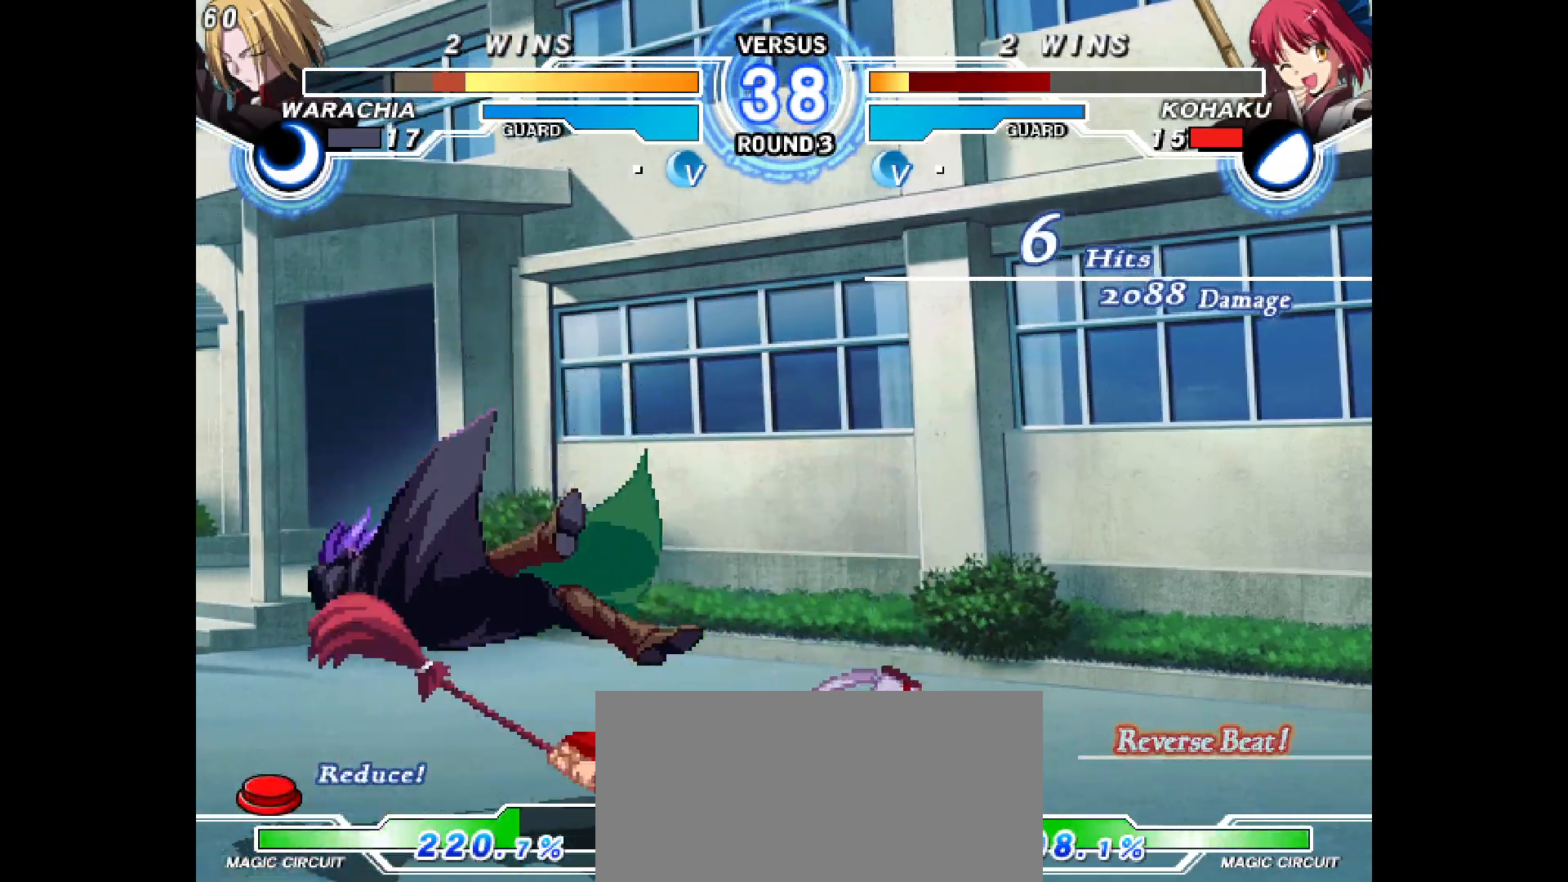
{"buttons": ["DPAD_LEFT"], "events": [[300, "DPAD_DOWN", "down"], [300, "DPAD_UP", "down"], [367, "DPAD_DOWN", "up"], [417, "DPAD_UP", "up"]]}
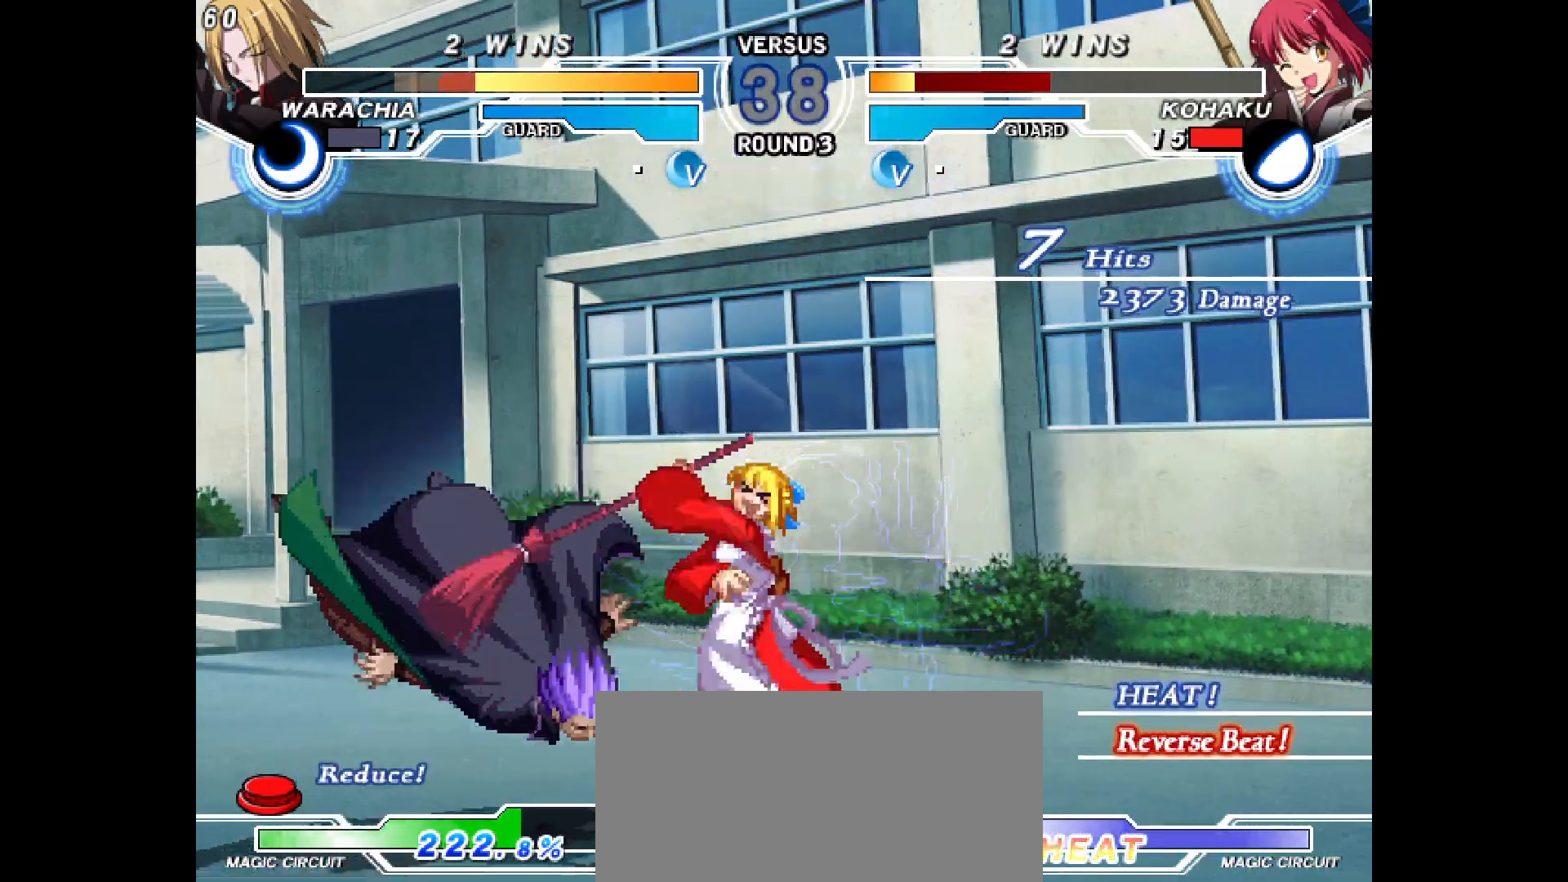
{"buttons": [], "events": [[133, "DPAD_LEFT", "up"], [250, "DPAD_DOWN", "down"], [283, "DPAD_LEFT", "down"], [333, "DPAD_DOWN", "up"], [417, "DPAD_LEFT", "up"]]}
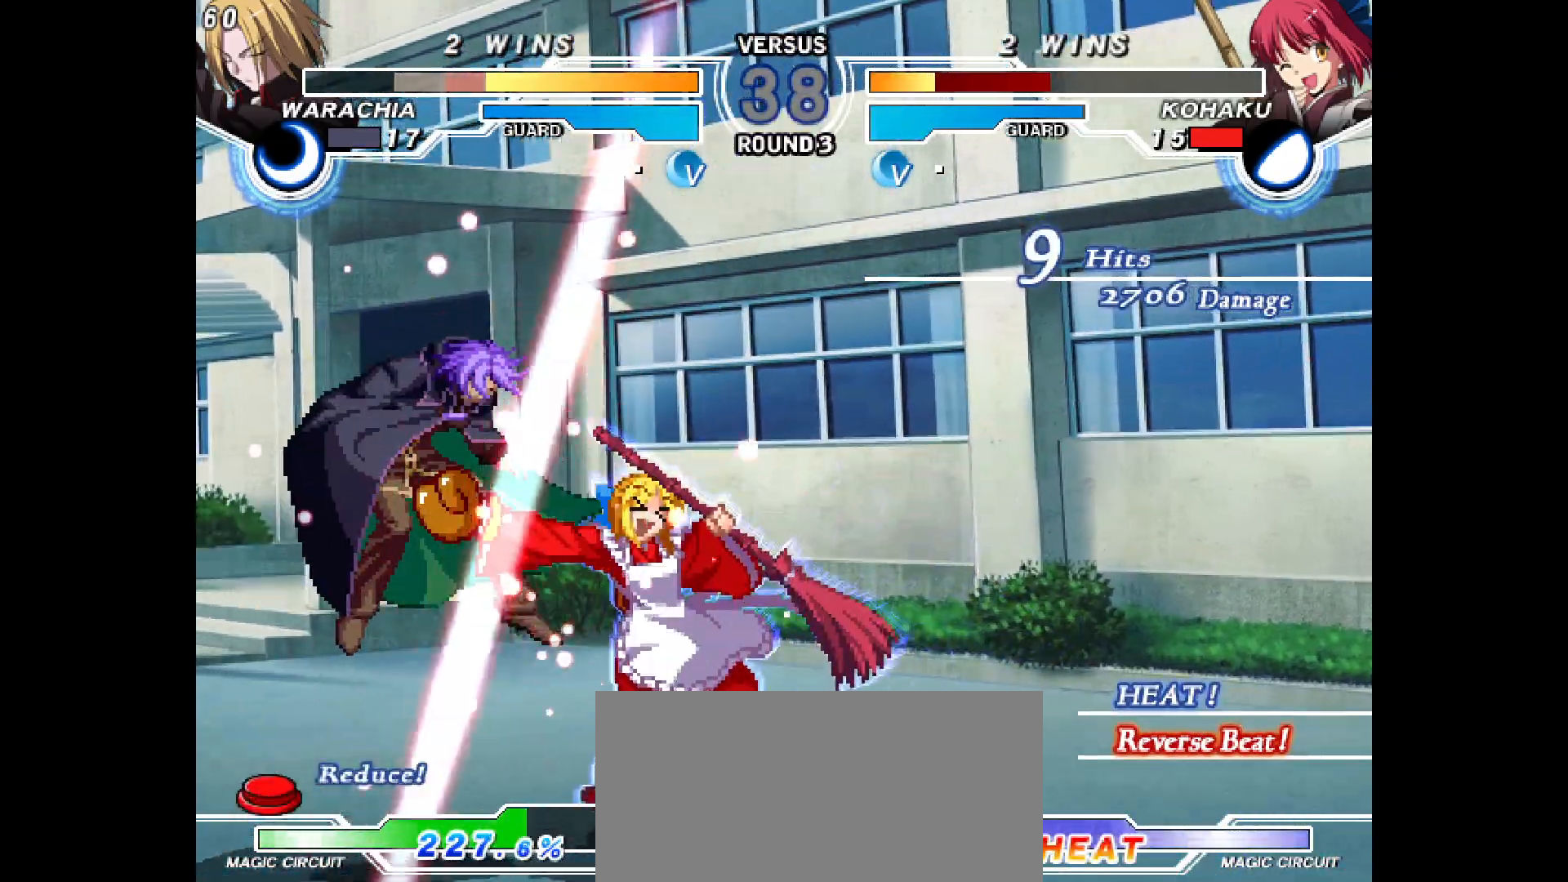
{"buttons": ["DPAD_LEFT"], "events": [[283, "DPAD_DOWN", "down"], [350, "DPAD_DOWN", "up"], [500, "DPAD_LEFT", "down"]]}
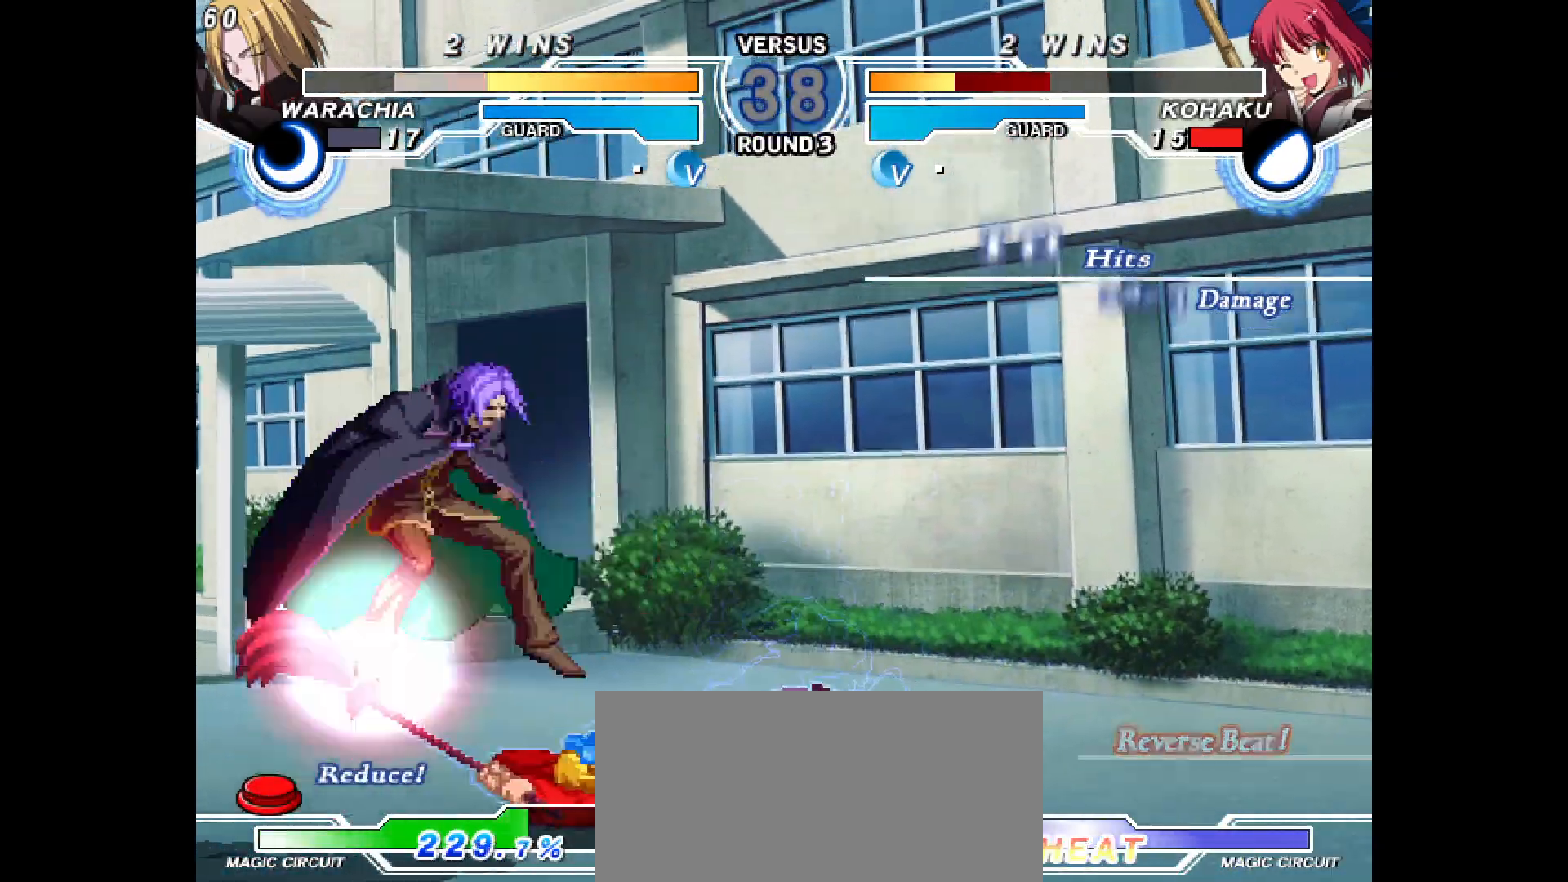
{"buttons": ["DPAD_LEFT"], "events": []}
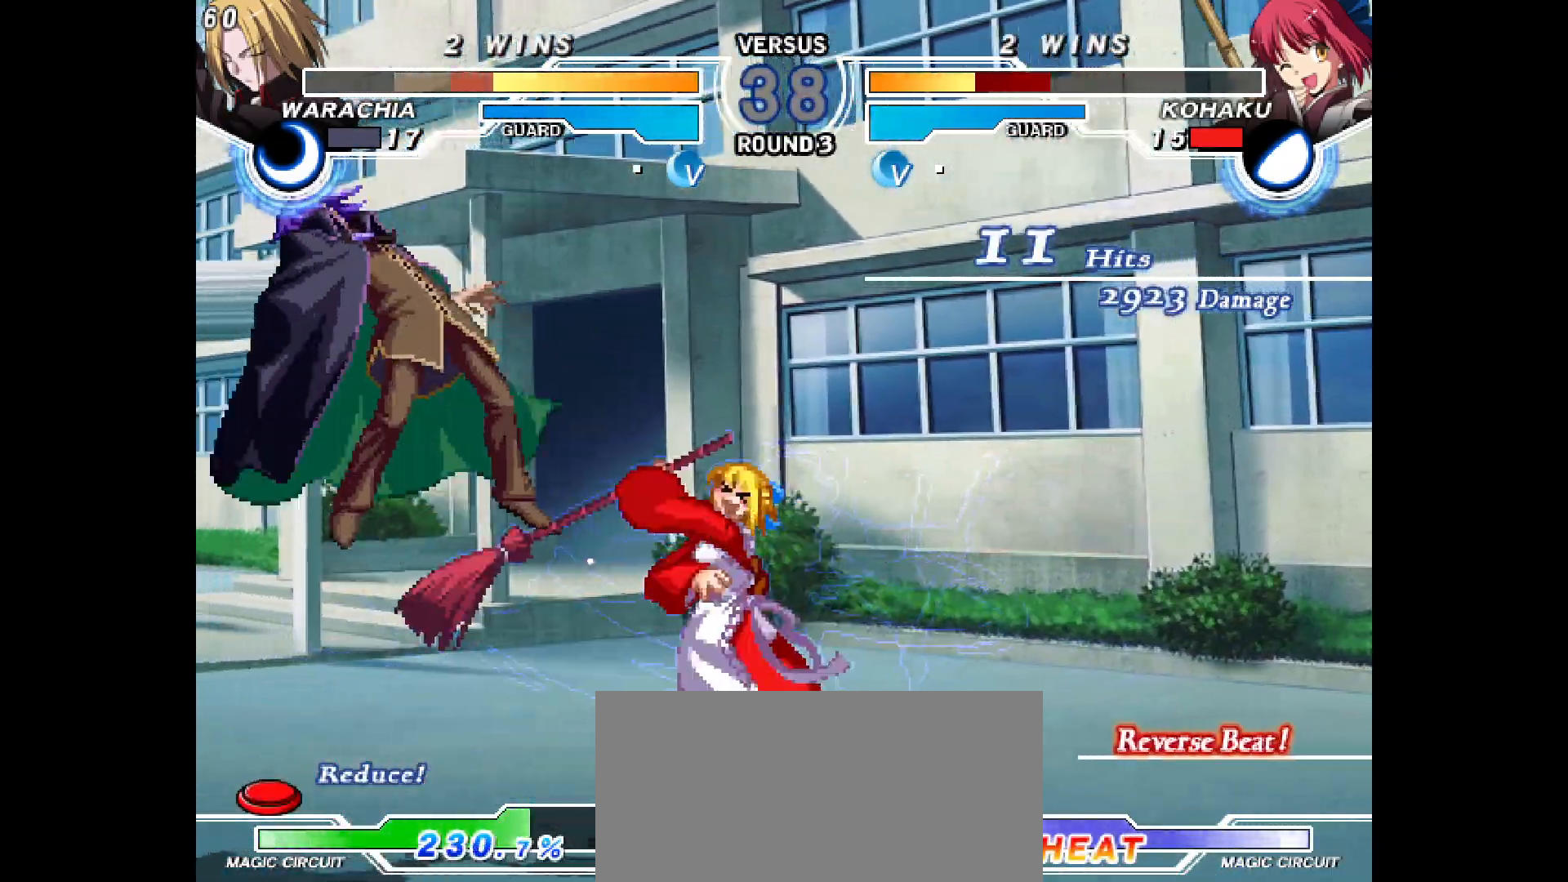
{"buttons": ["DPAD_LEFT"], "events": [[33, "DPAD_LEFT", "up"], [300, "DPAD_LEFT", "down"], [300, "DPAD_UP", "down"], [417, "DPAD_UP", "up"]]}
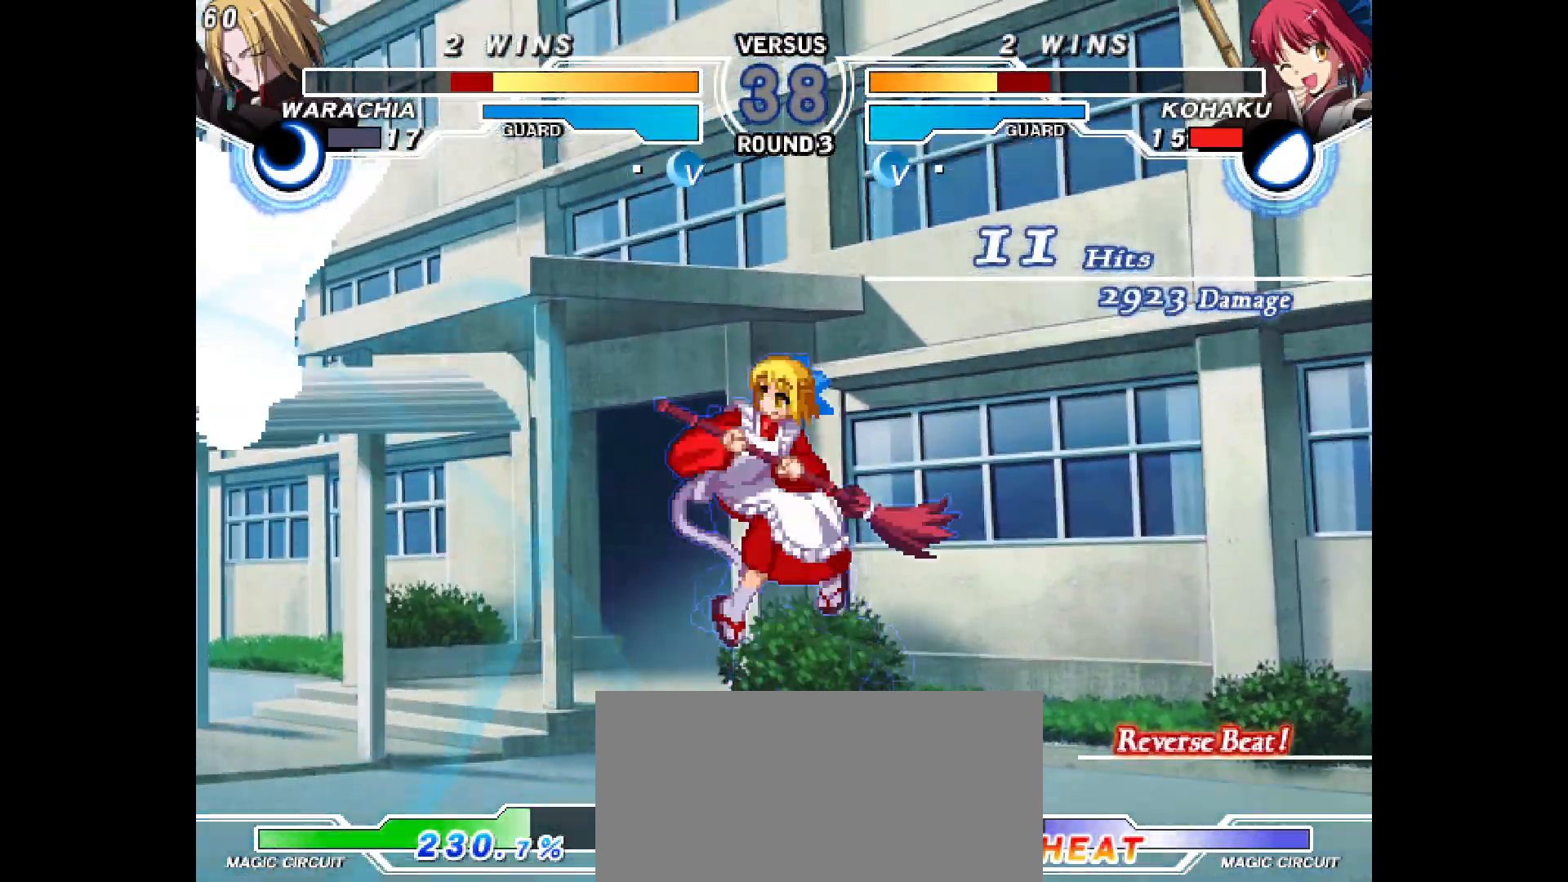
{"buttons": [], "events": [[250, "DPAD_LEFT", "up"]]}
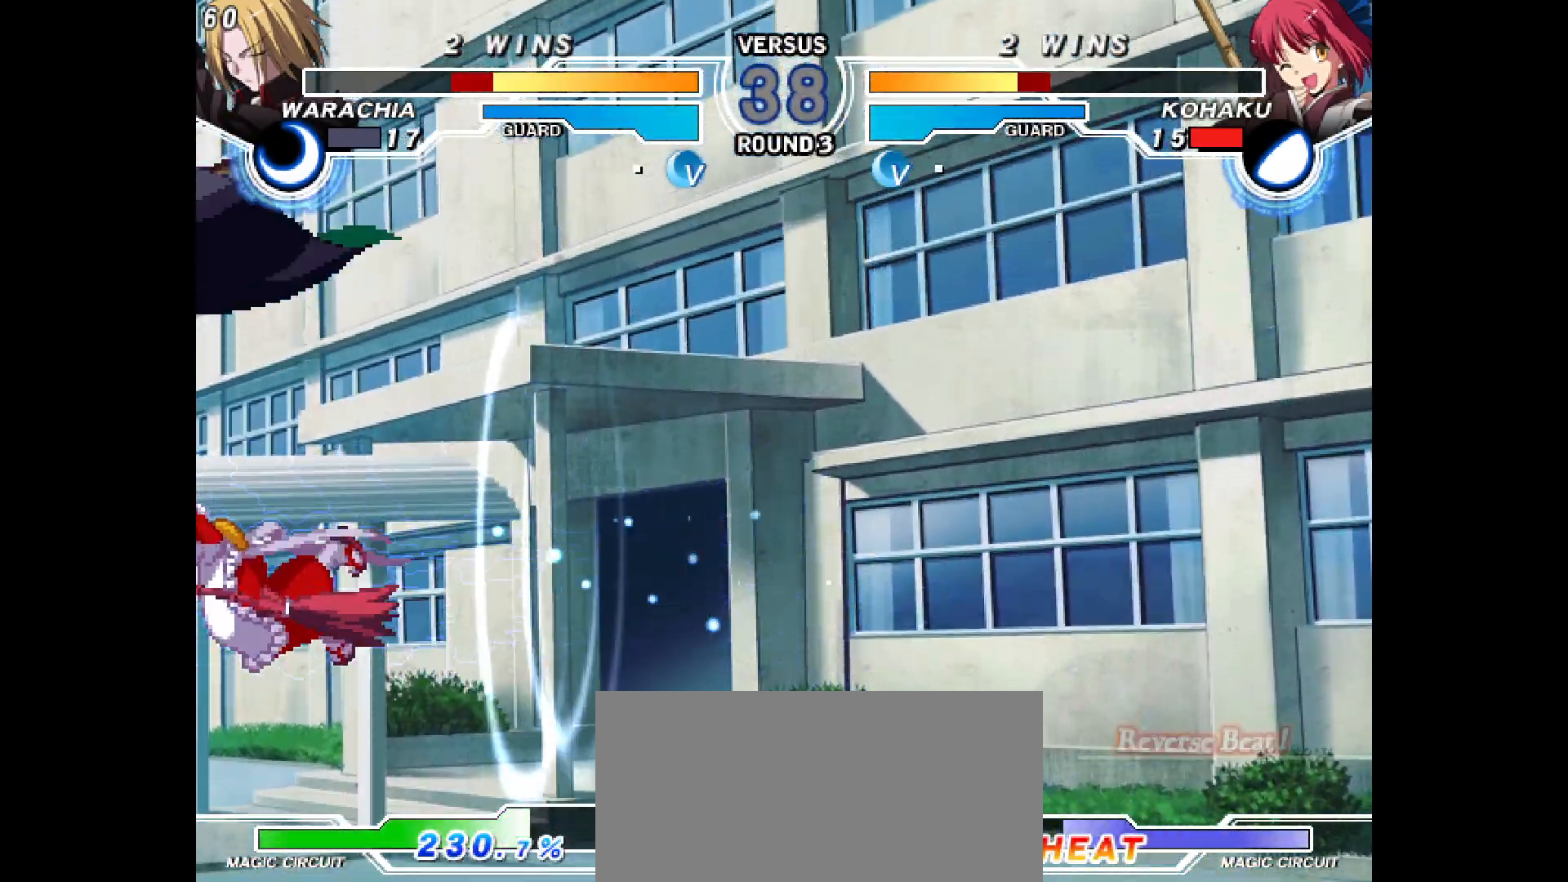
{"buttons": [], "events": []}
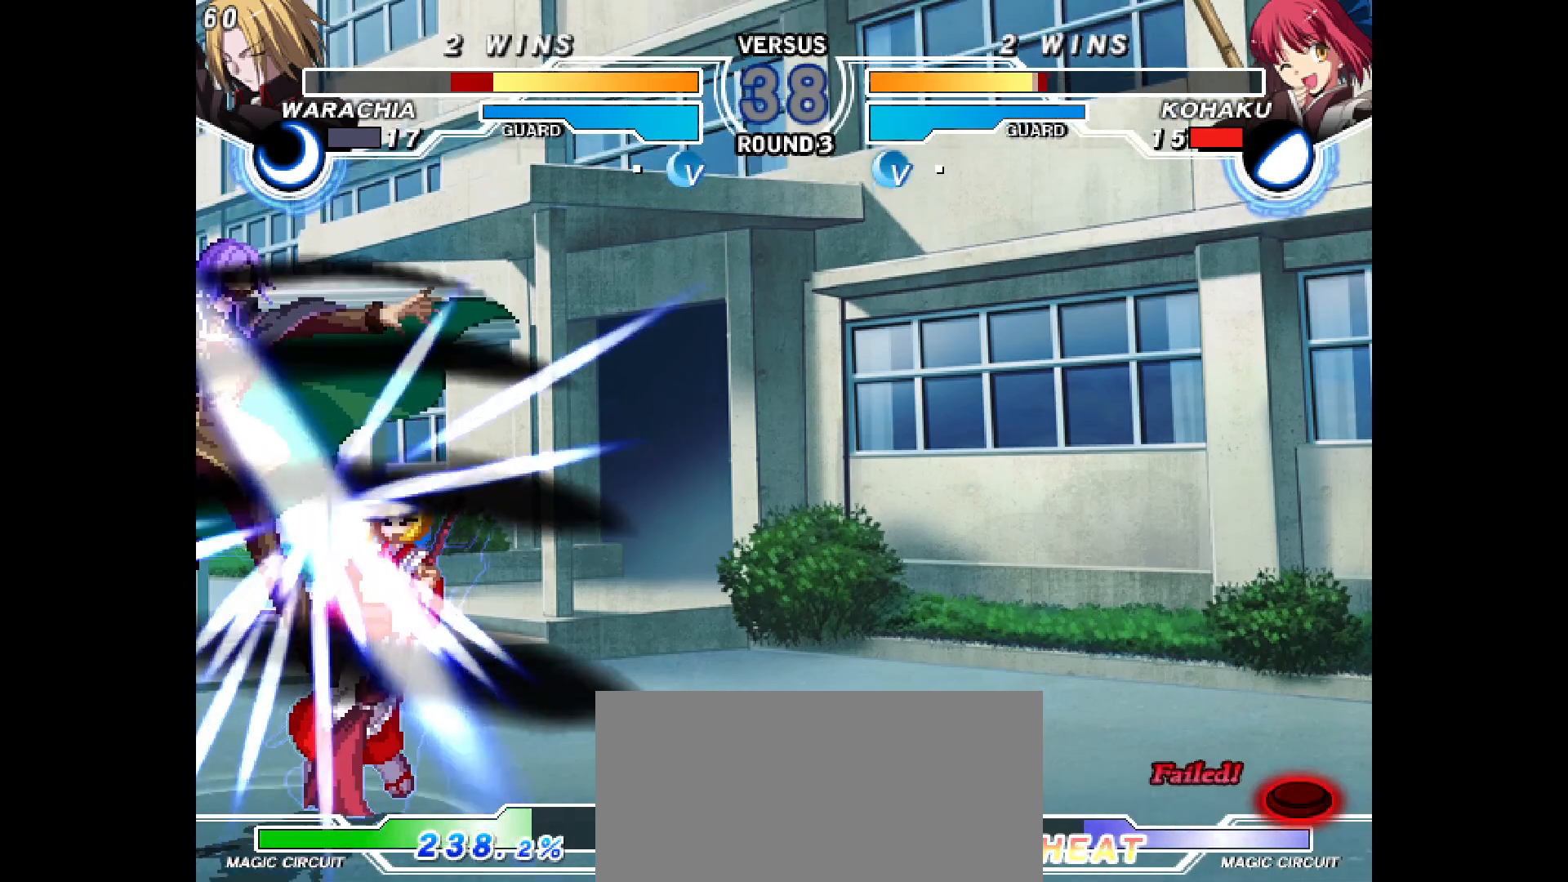
{"buttons": [], "events": []}
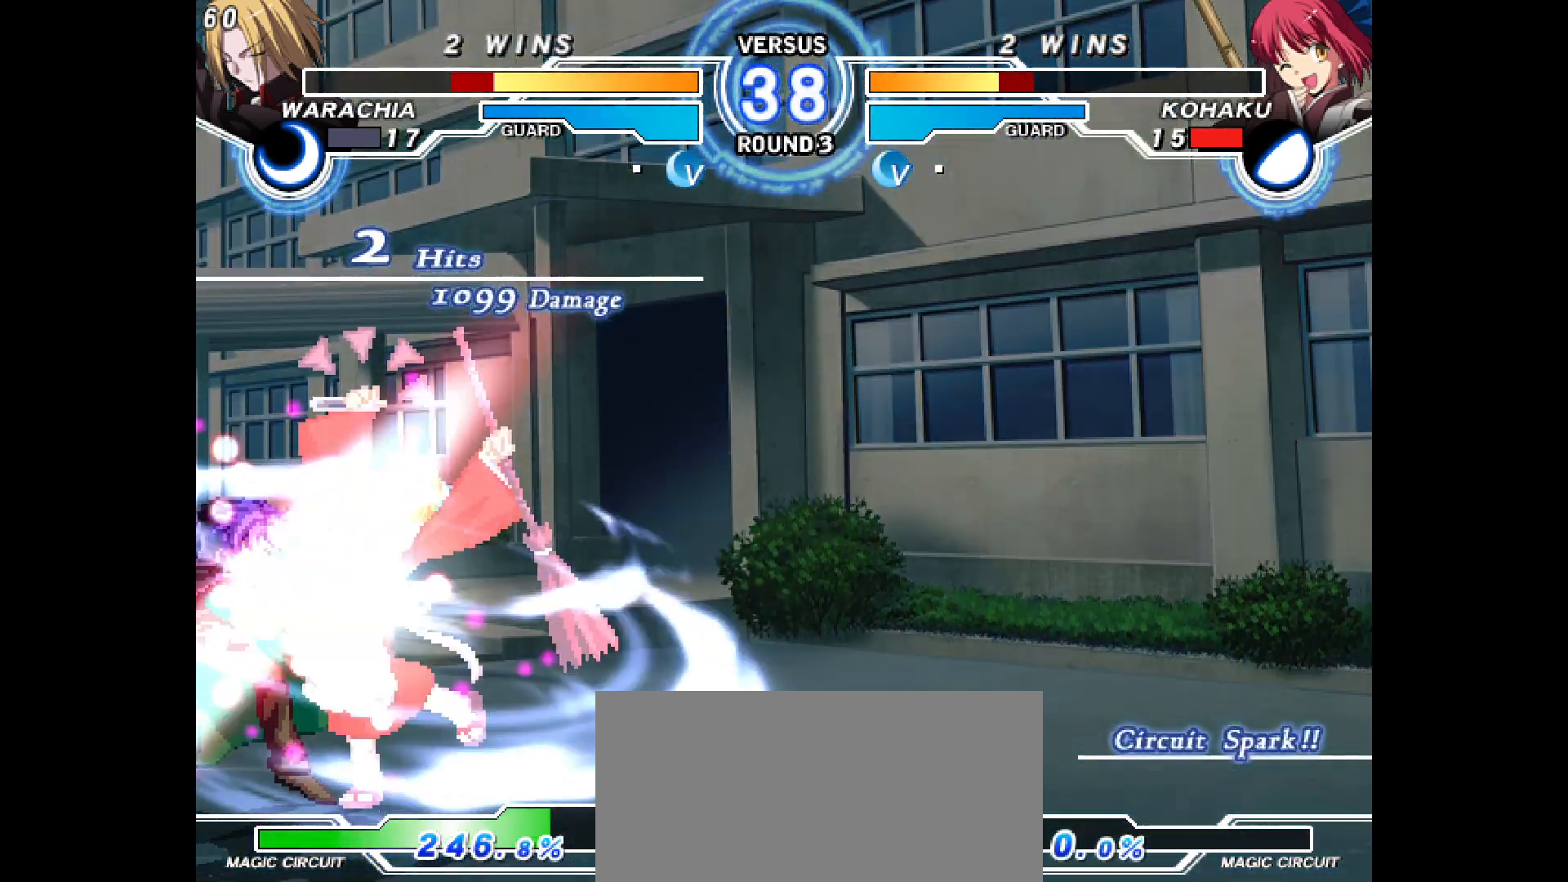
{"buttons": ["DPAD_DOWN"], "events": [[317, "DPAD_DOWN", "down"], [400, "DPAD_DOWN", "up"], [450, "DPAD_DOWN", "down"]]}
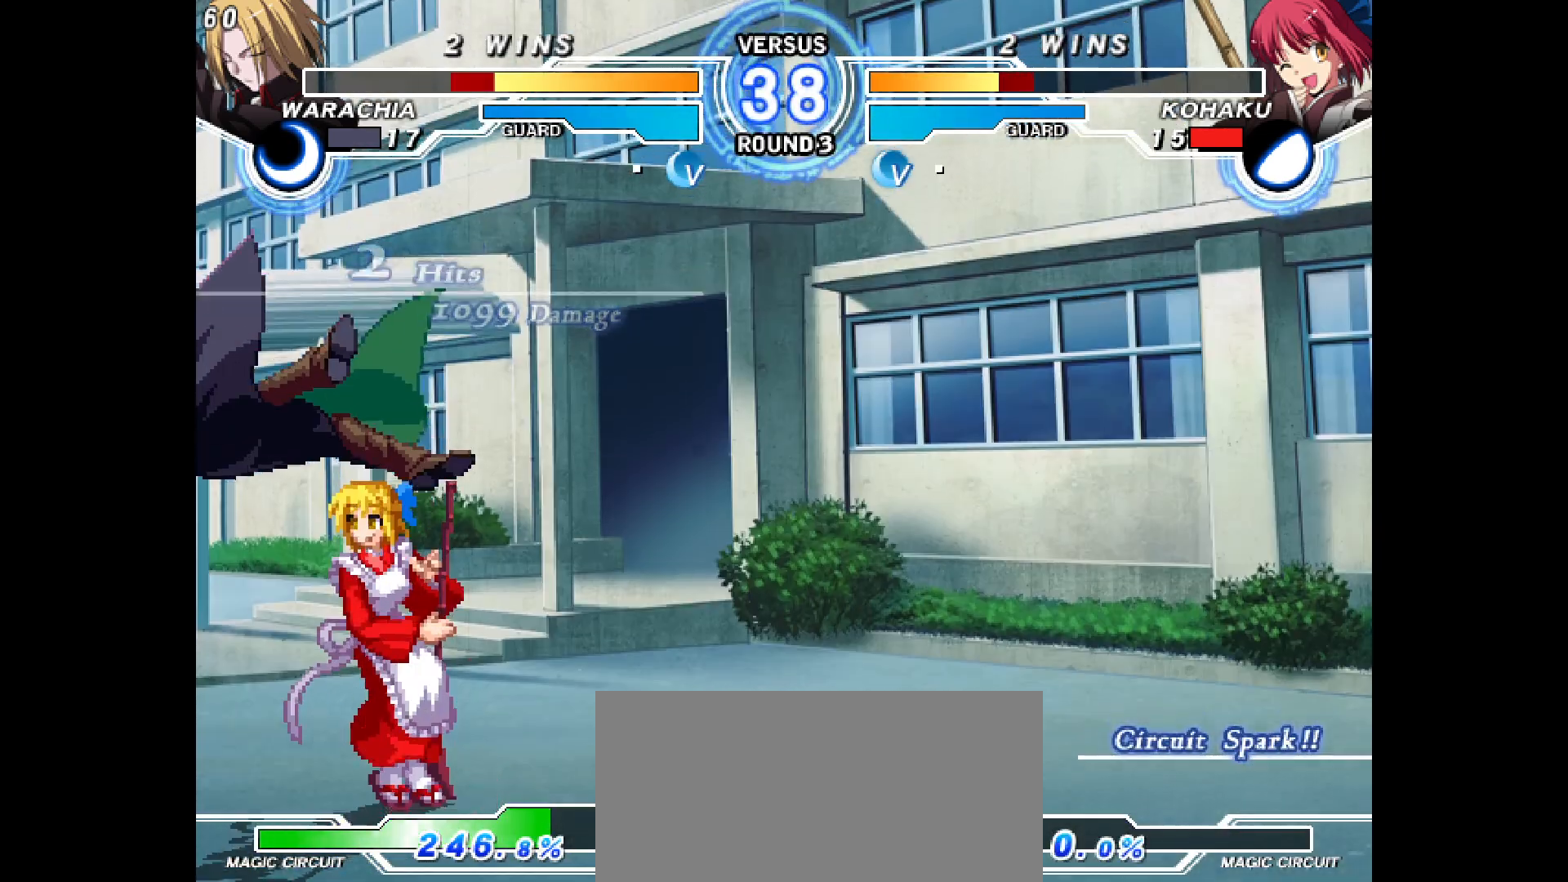
{"buttons": ["DPAD_LEFT"], "events": [[17, "DPAD_DOWN", "up"], [500, "DPAD_LEFT", "down"]]}
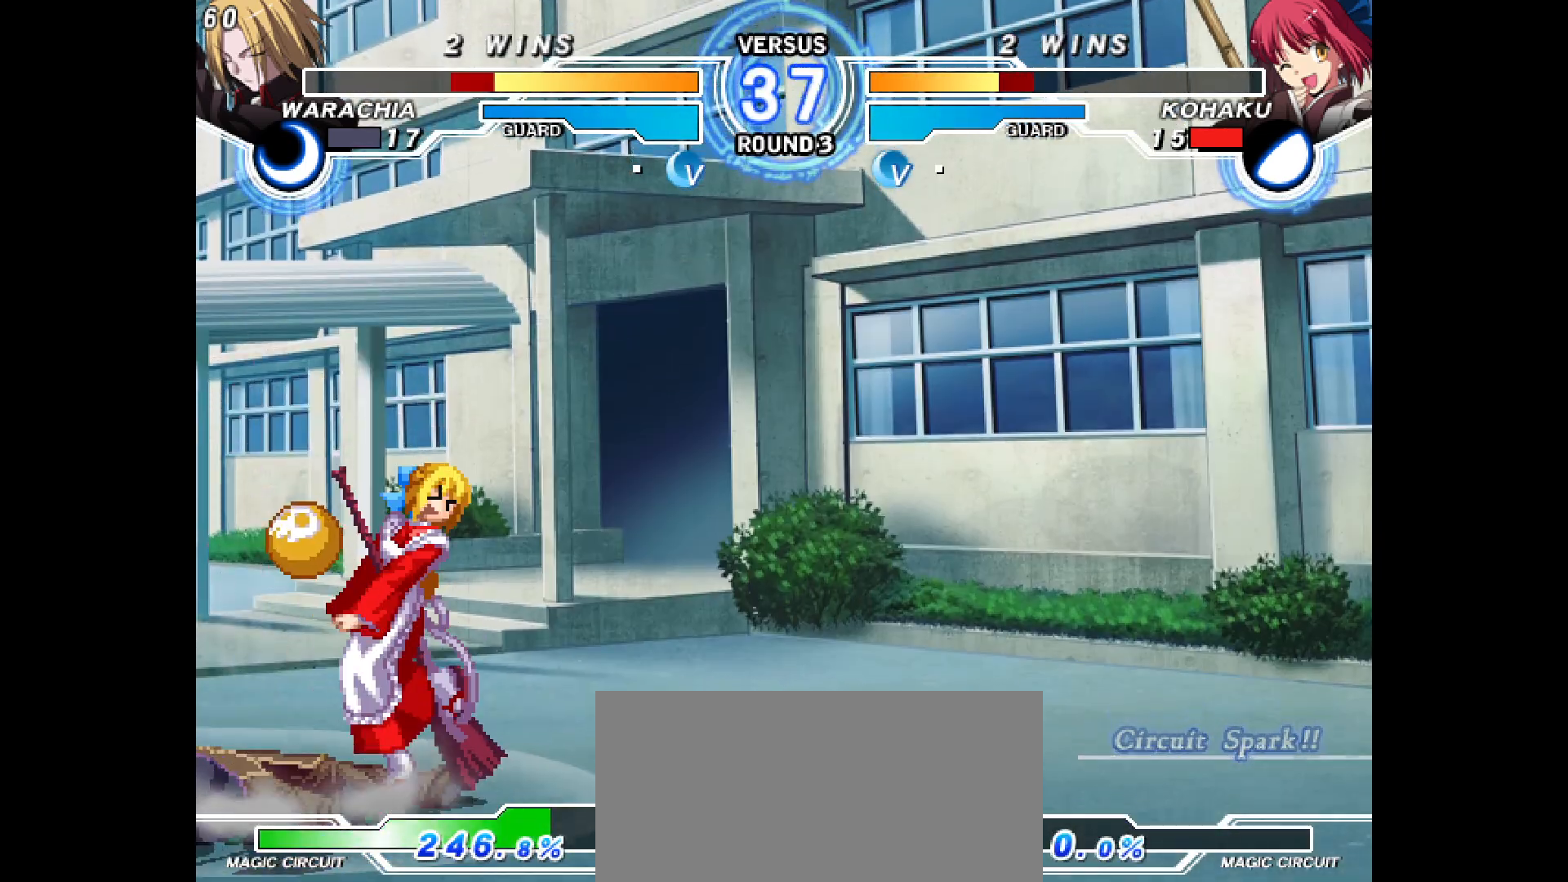
{"buttons": ["DPAD_UP", "DPAD_LEFT"], "events": [[217, "DPAD_UP", "down"]]}
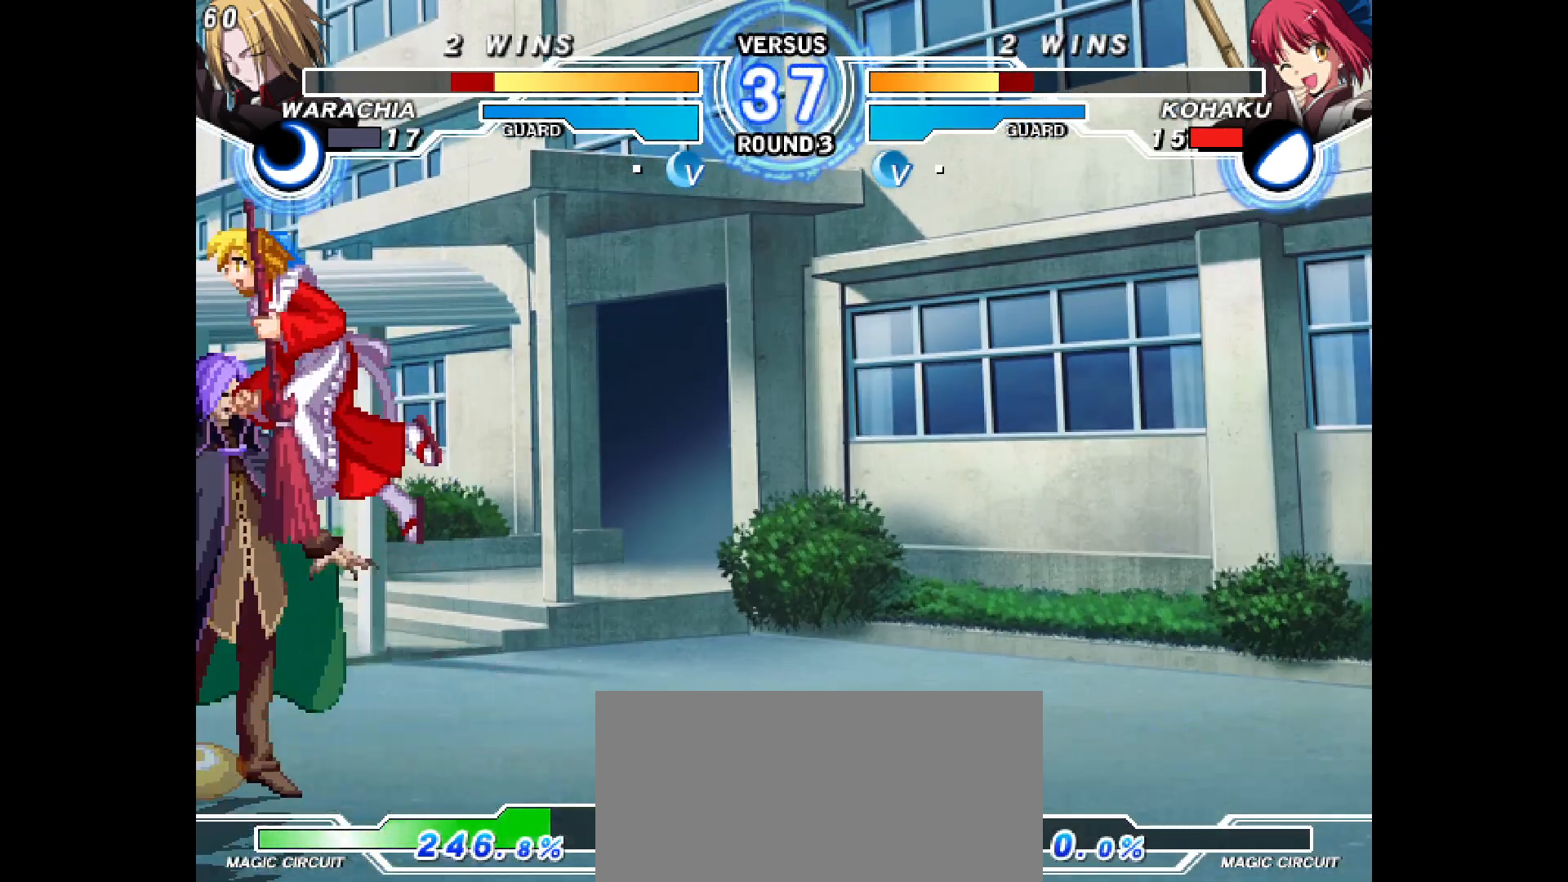
{"buttons": ["DPAD_DOWN", "DPAD_RIGHT"], "events": [[17, "DPAD_UP", "up"], [33, "DPAD_LEFT", "up"], [117, "DPAD_RIGHT", "down"], [133, "DPAD_DOWN", "down"]]}
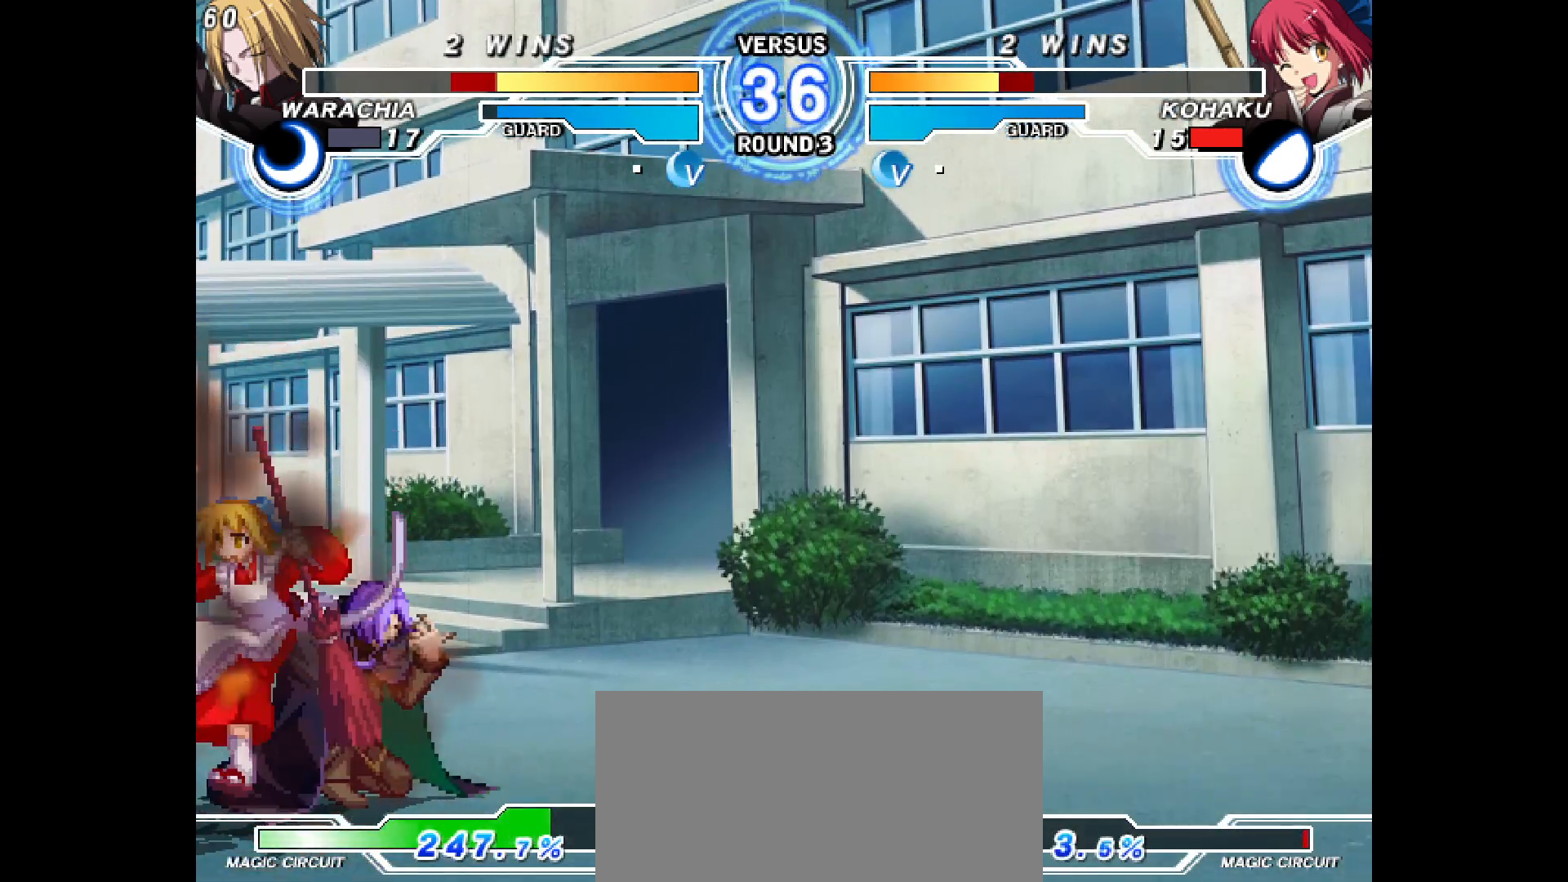
{"buttons": [], "events": [[267, "DPAD_DOWN", "up"], [267, "DPAD_RIGHT", "up"]]}
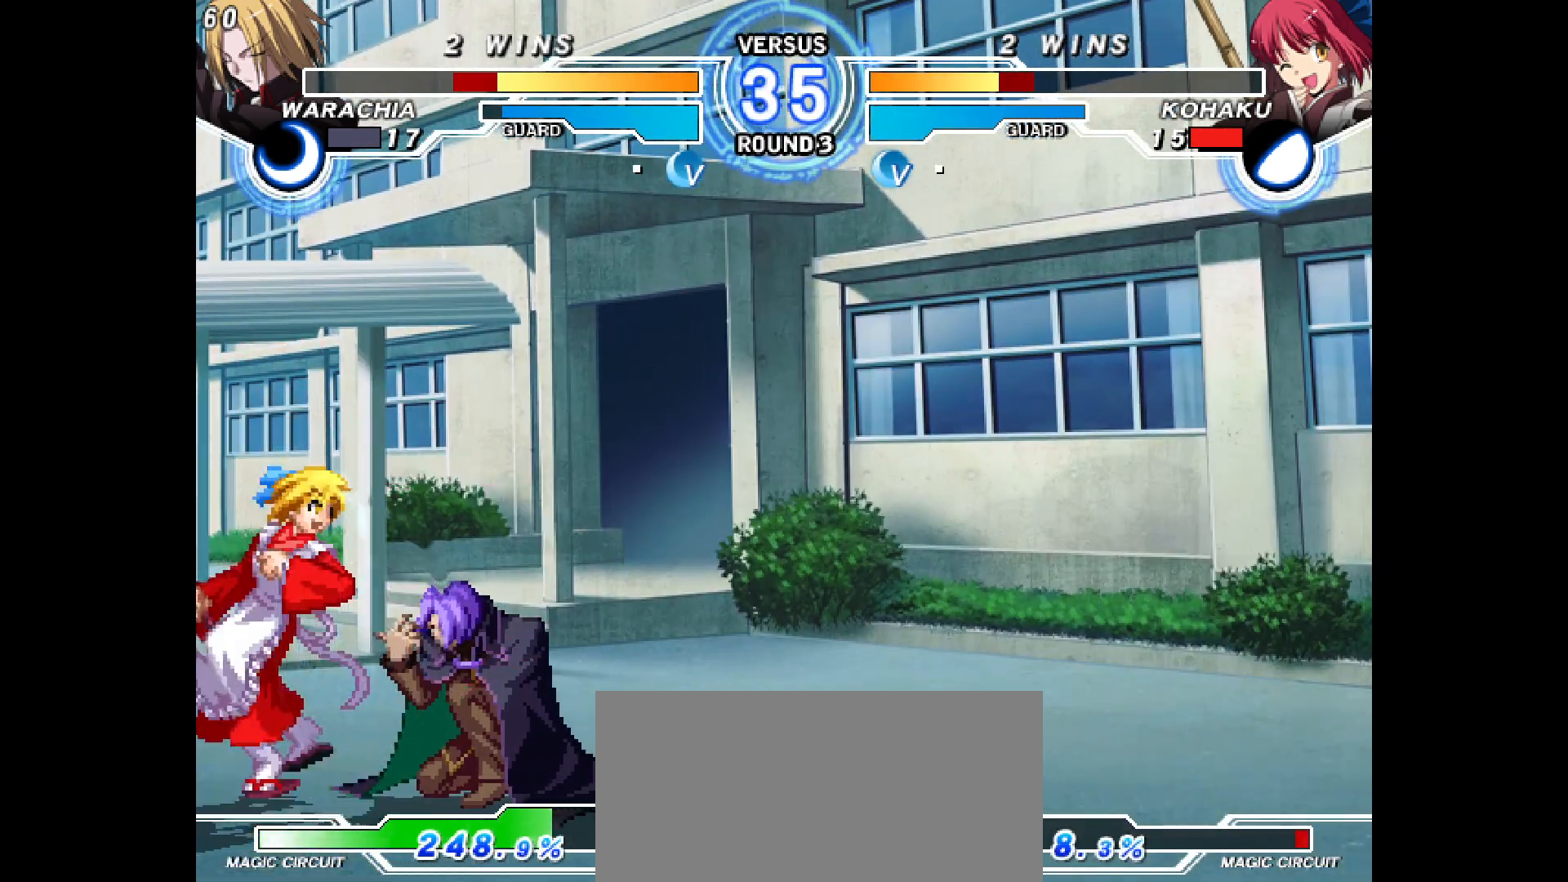
{"buttons": ["DPAD_RIGHT"], "events": [[283, "DPAD_RIGHT", "down"], [367, "DPAD_RIGHT", "up"], [450, "DPAD_RIGHT", "down"]]}
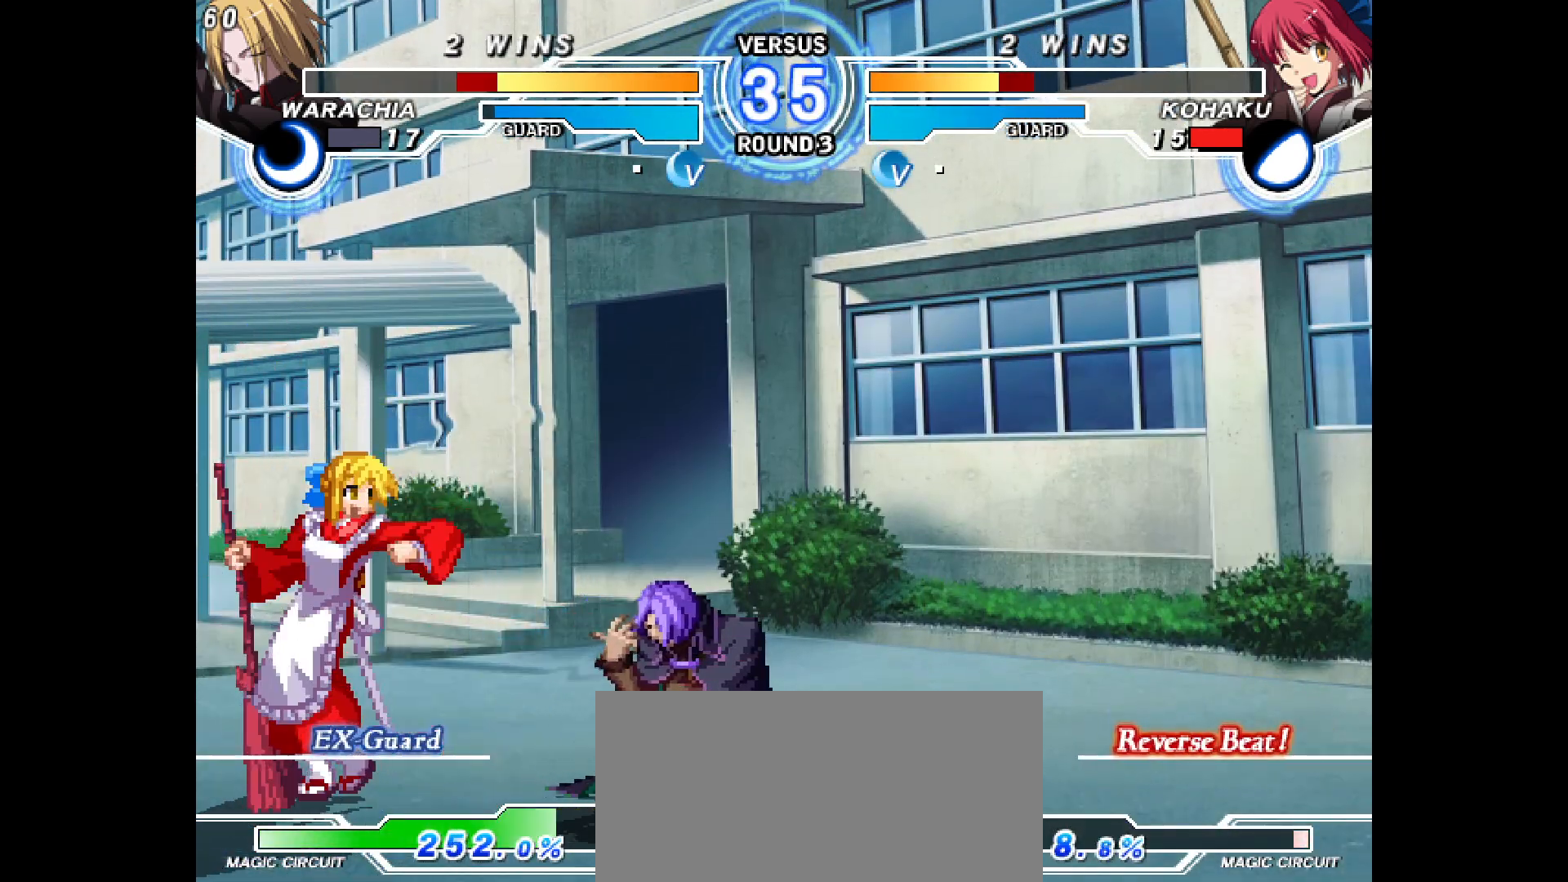
{"buttons": ["DPAD_LEFT"], "events": [[100, "DPAD_DOWN", "down"], [217, "DPAD_RIGHT", "up"], [250, "DPAD_LEFT", "down"], [300, "DPAD_DOWN", "up"]]}
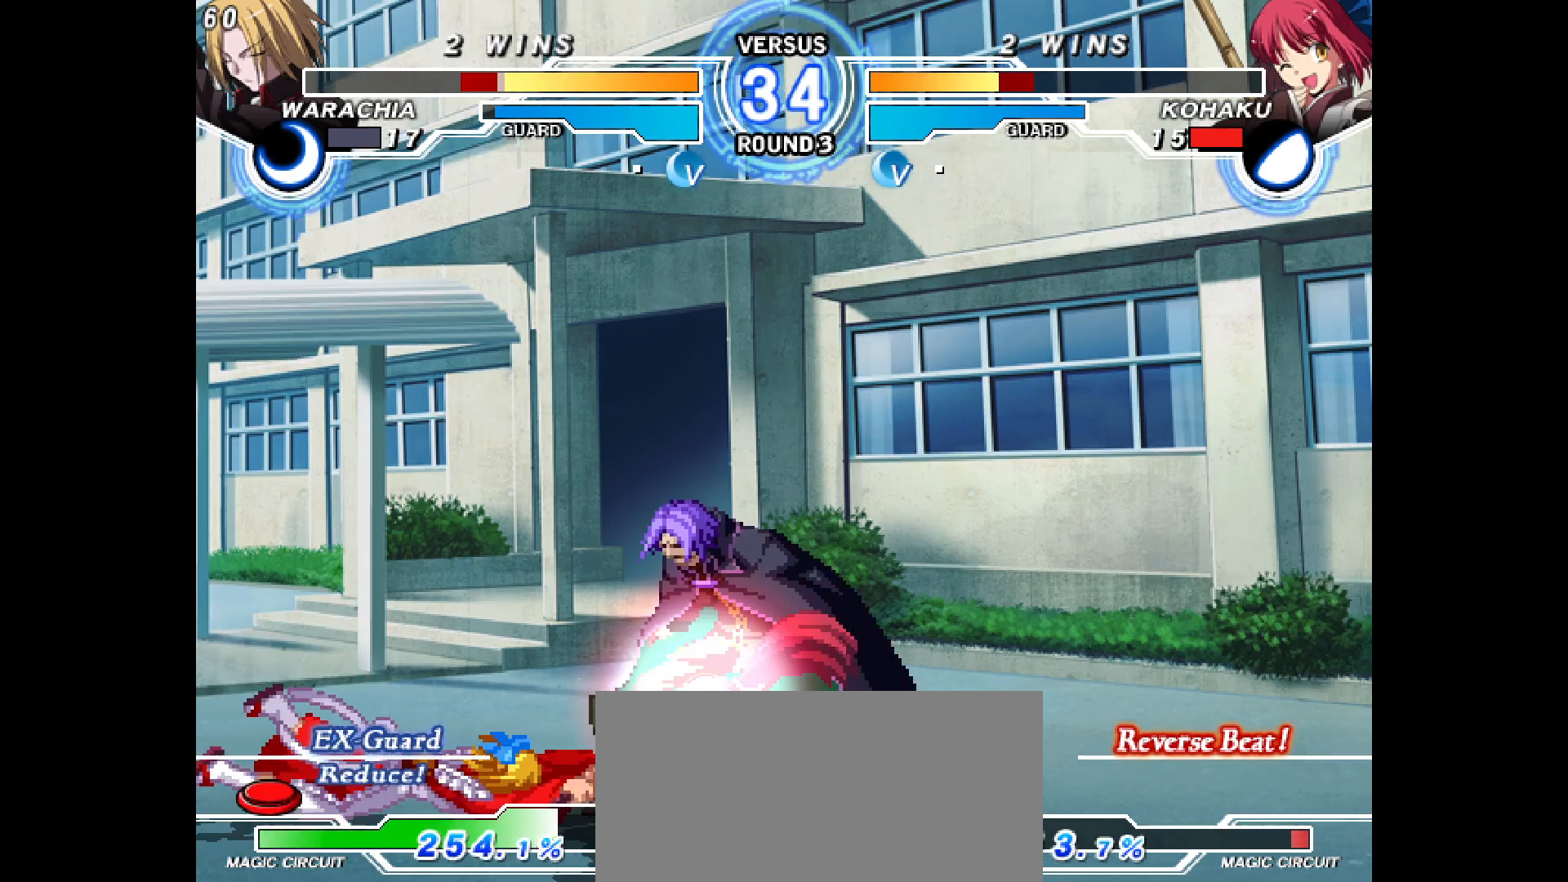
{"buttons": [], "events": [[17, "DPAD_DOWN", "down"], [250, "DPAD_DOWN", "up"], [267, "DPAD_LEFT", "up"]]}
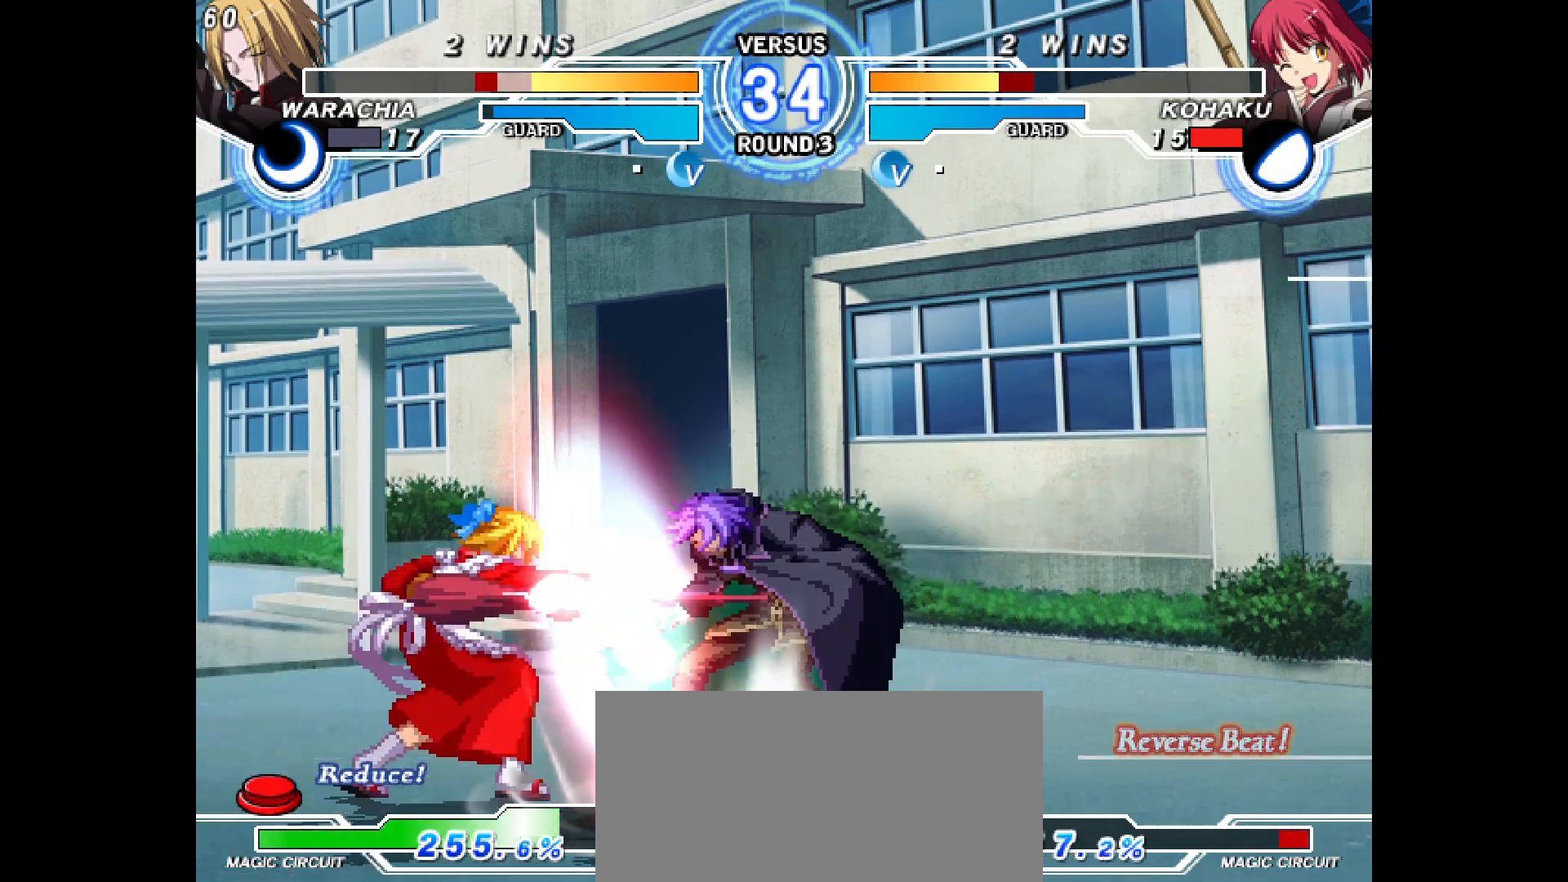
{"buttons": [], "events": []}
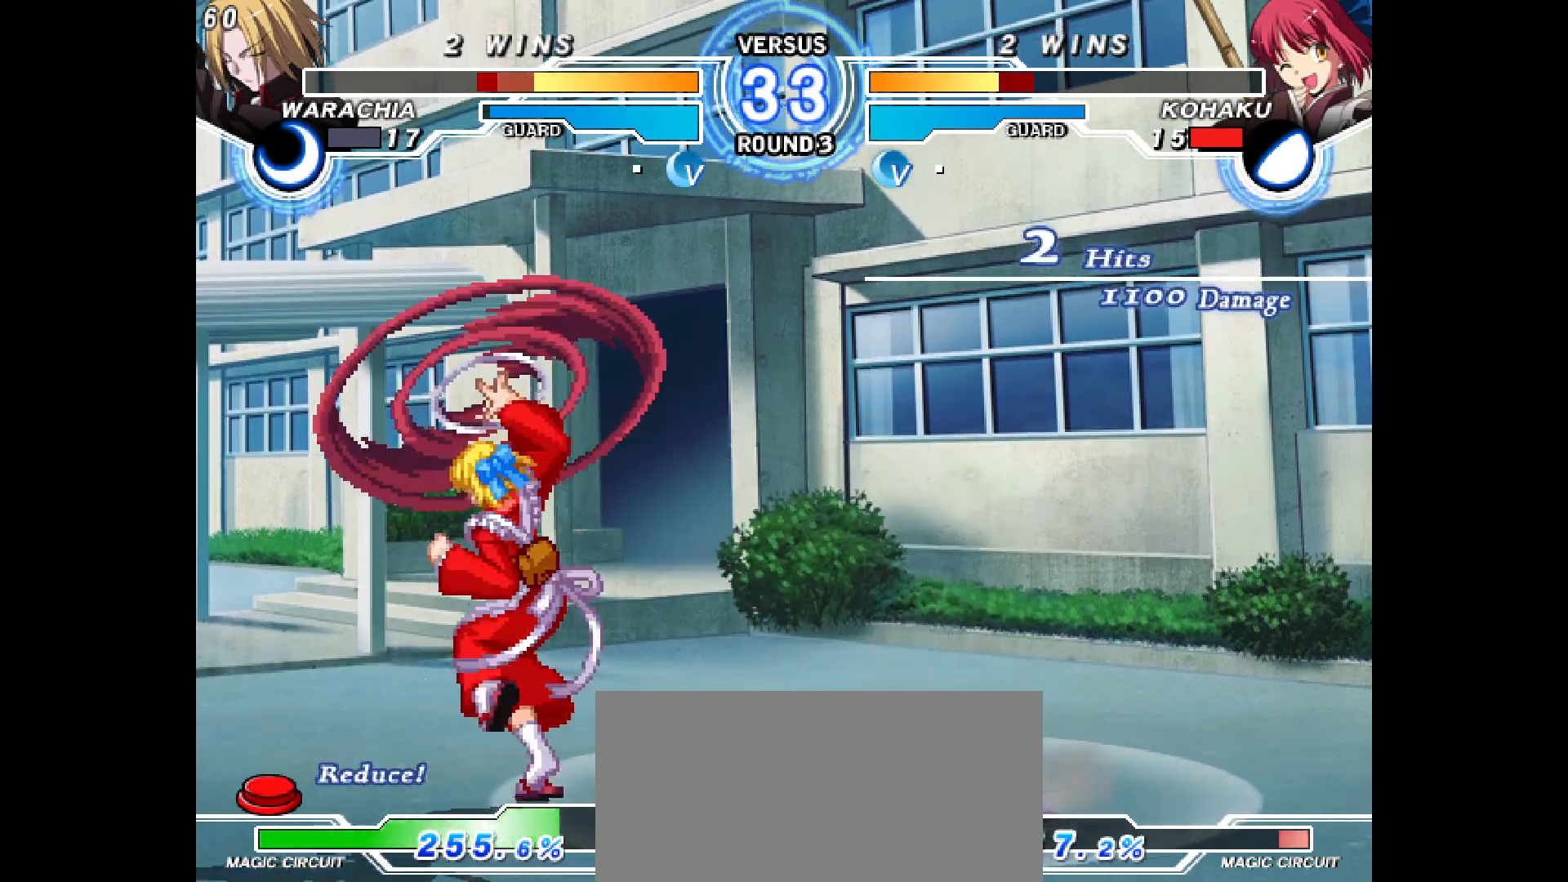
{"buttons": ["DPAD_DOWN", "DPAD_LEFT"], "events": [[133, "DPAD_DOWN", "down"], [150, "DPAD_LEFT", "down"]]}
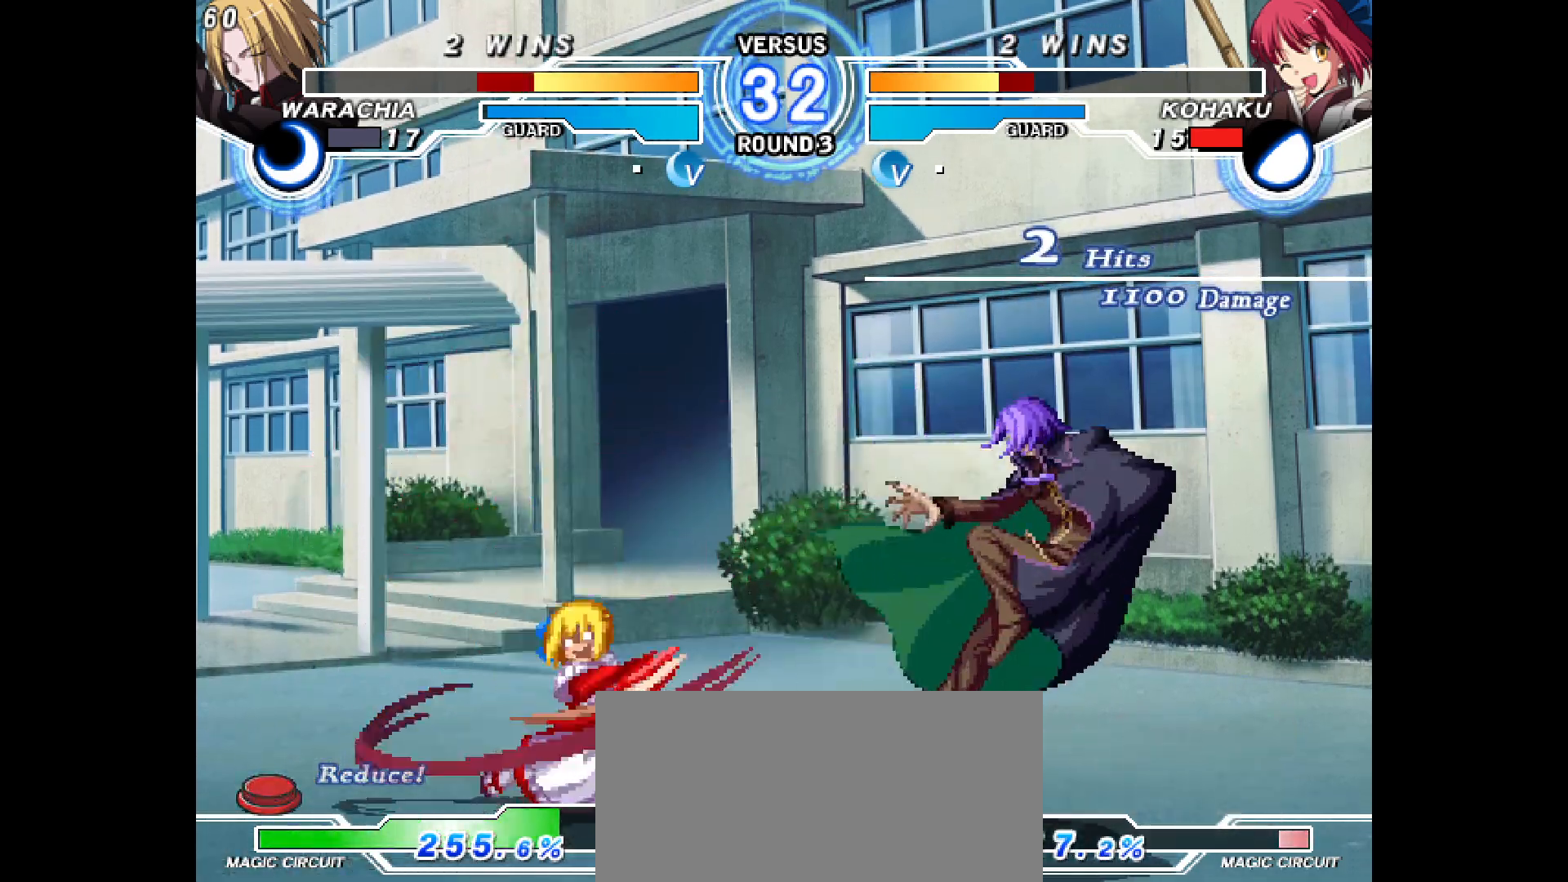
{"buttons": ["DPAD_DOWN", "DPAD_LEFT"], "events": [[183, "DPAD_DOWN", "up"], [483, "DPAD_DOWN", "down"]]}
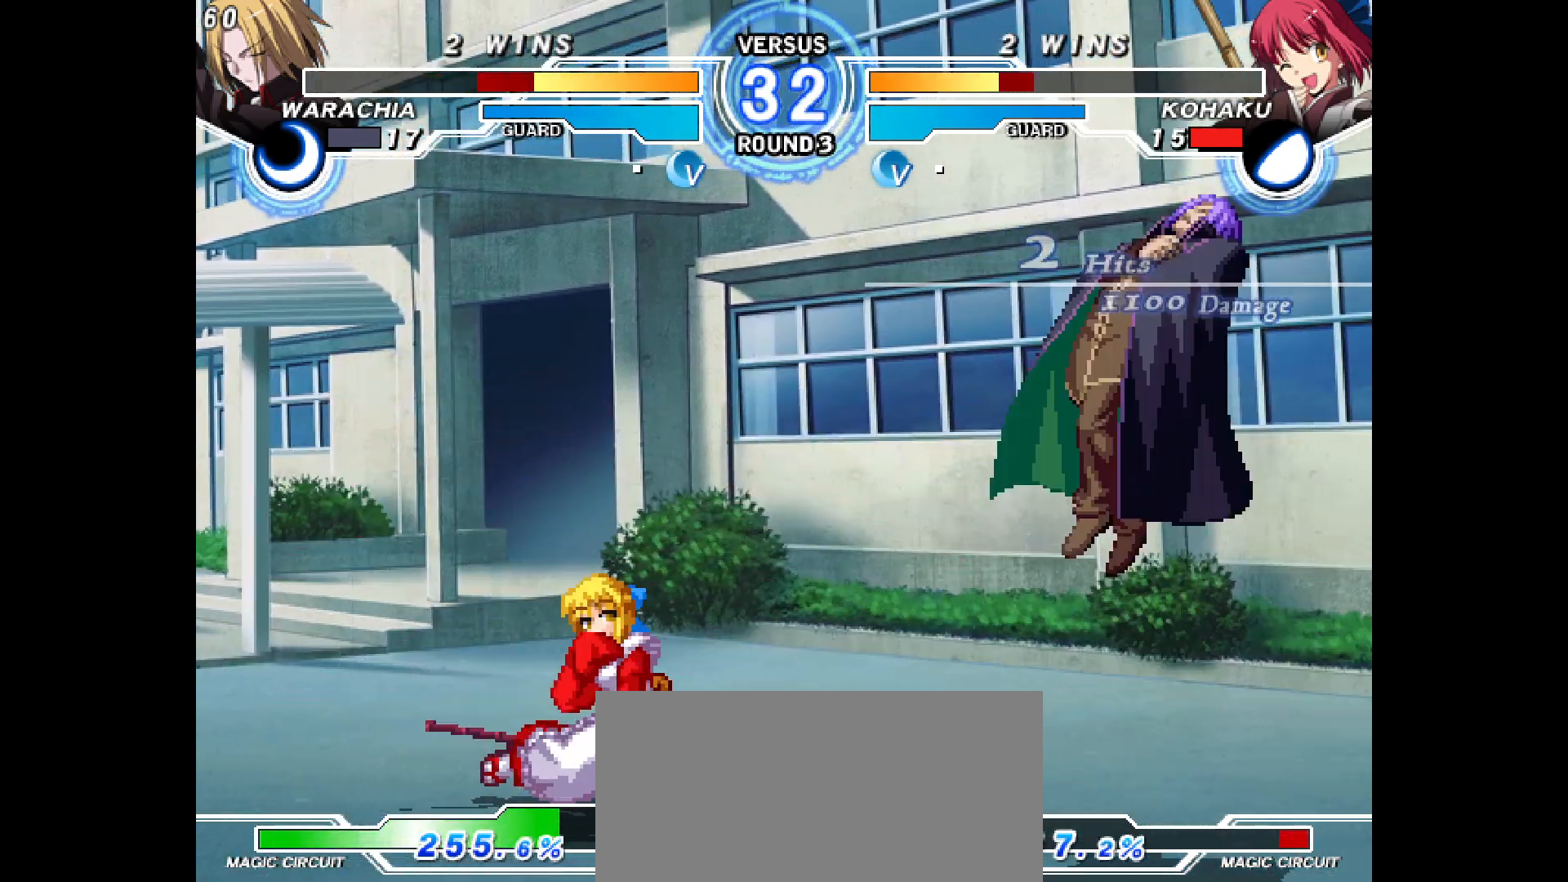
{"buttons": ["DPAD_LEFT"], "events": [[167, "DPAD_DOWN", "up"]]}
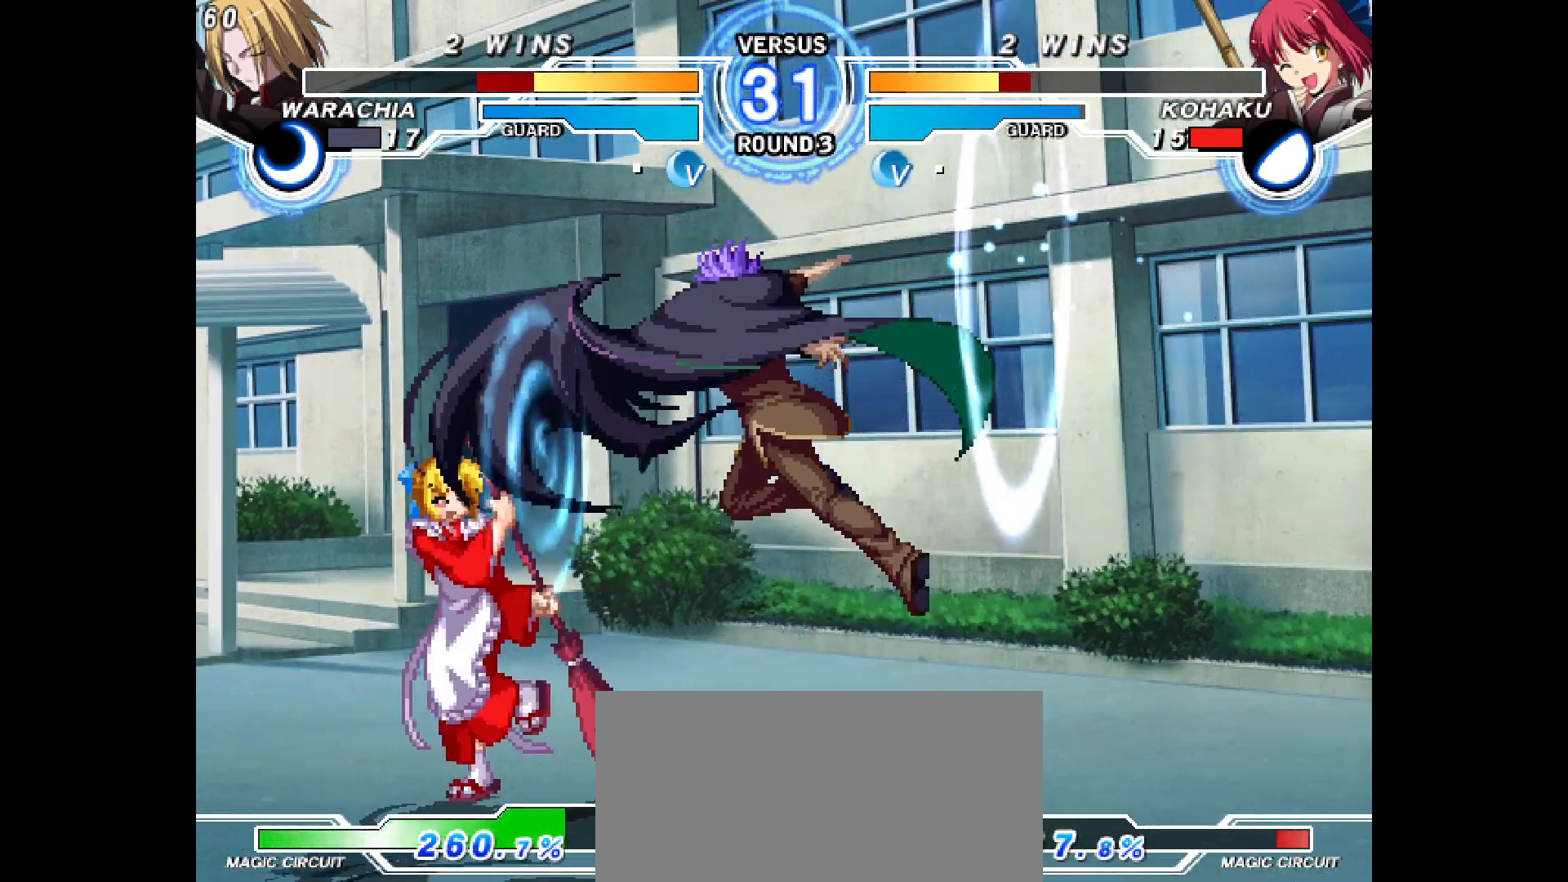
{"buttons": ["DPAD_DOWN", "DPAD_LEFT"], "events": [[183, "DPAD_DOWN", "down"]]}